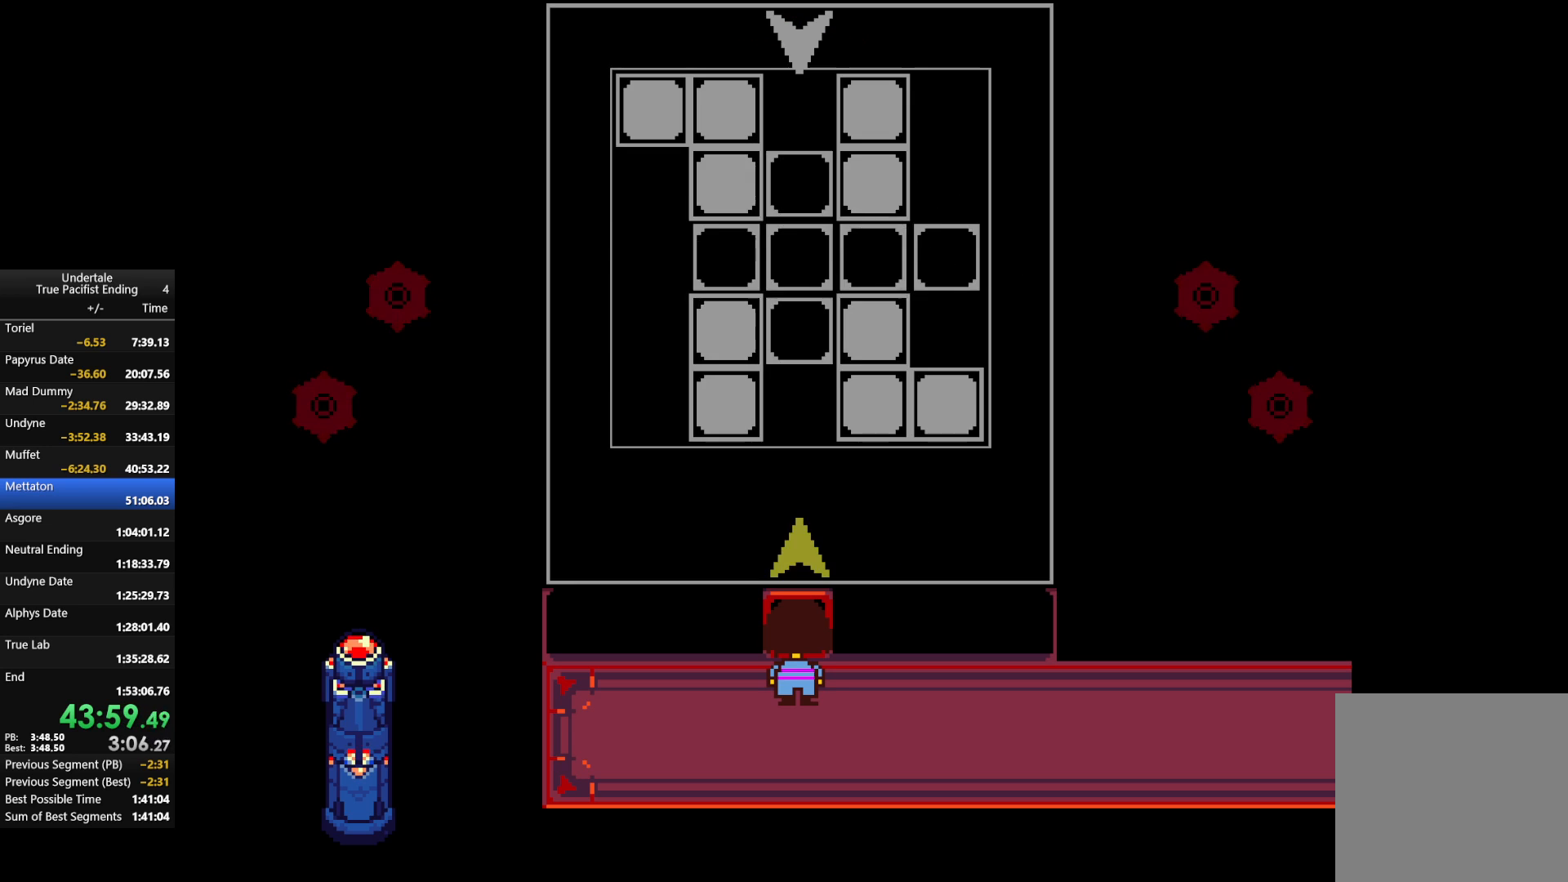
Gameplay with keyboard; each line is a JSON object with the keys held at the frame after it. "events" lists presses ("down") and releases ("up") of "c", "down", "left", "return", "right", "shift", "up", "x" and "z" between this image and that frame as [ms after this image, input, new state], when the widget could be followed in between. No other keys are recorded. Mouse input is not recorded.
{"keys": [], "events": [[67, "x", "up"], [233, "c", "down"], [333, "c", "up"], [333, "z", "down"], [467, "z", "up"]]}
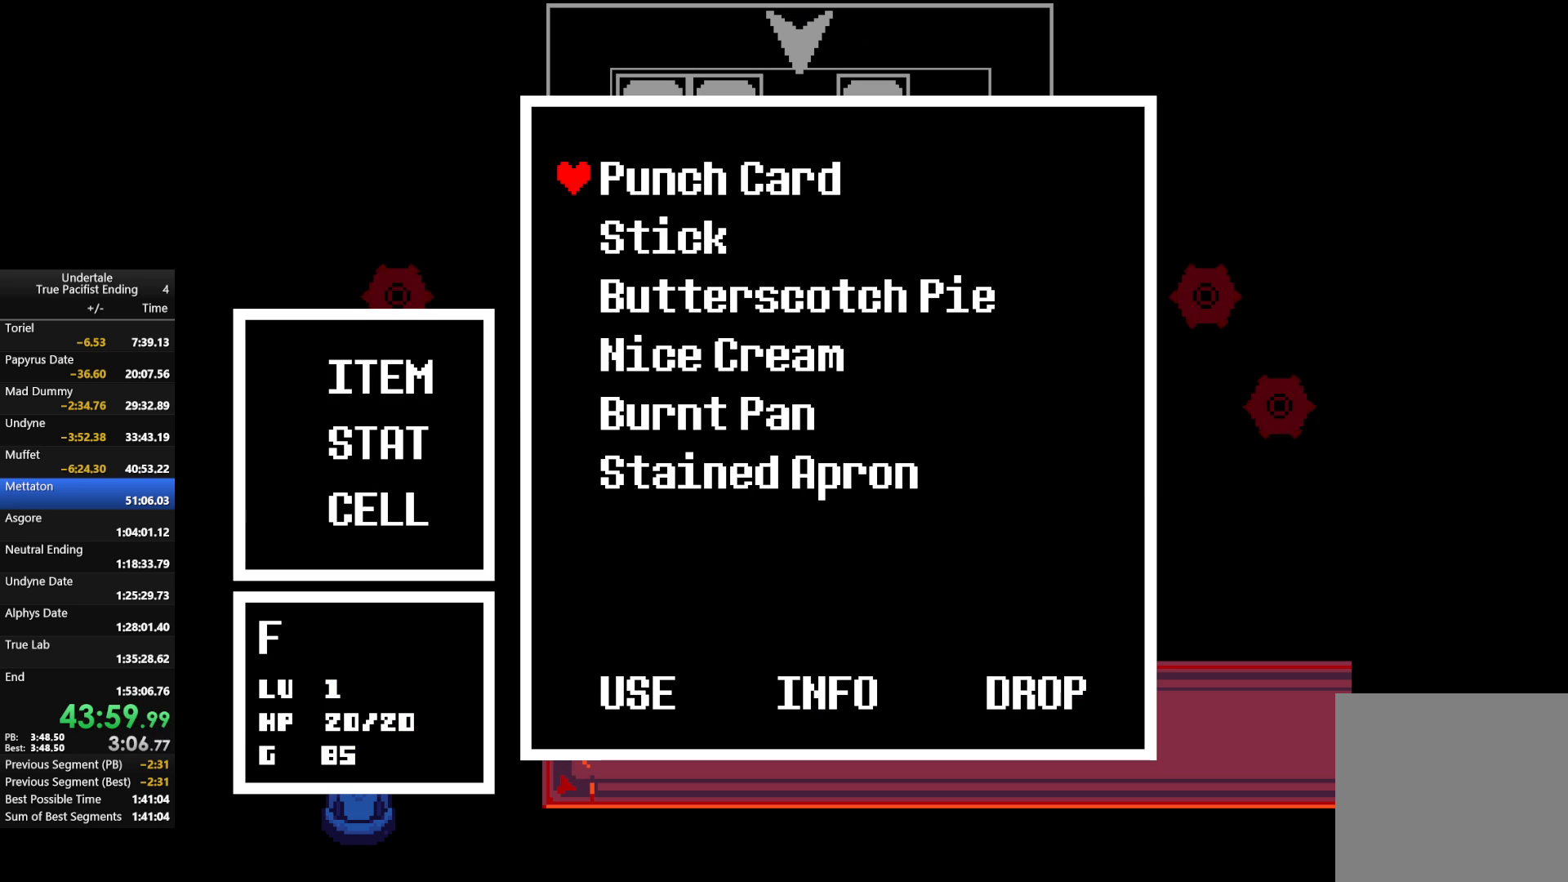
{"keys": ["return"], "events": [[133, "z", "down"], [200, "z", "up"], [400, "return", "down"], [400, "z", "down"], [500, "z", "up"]]}
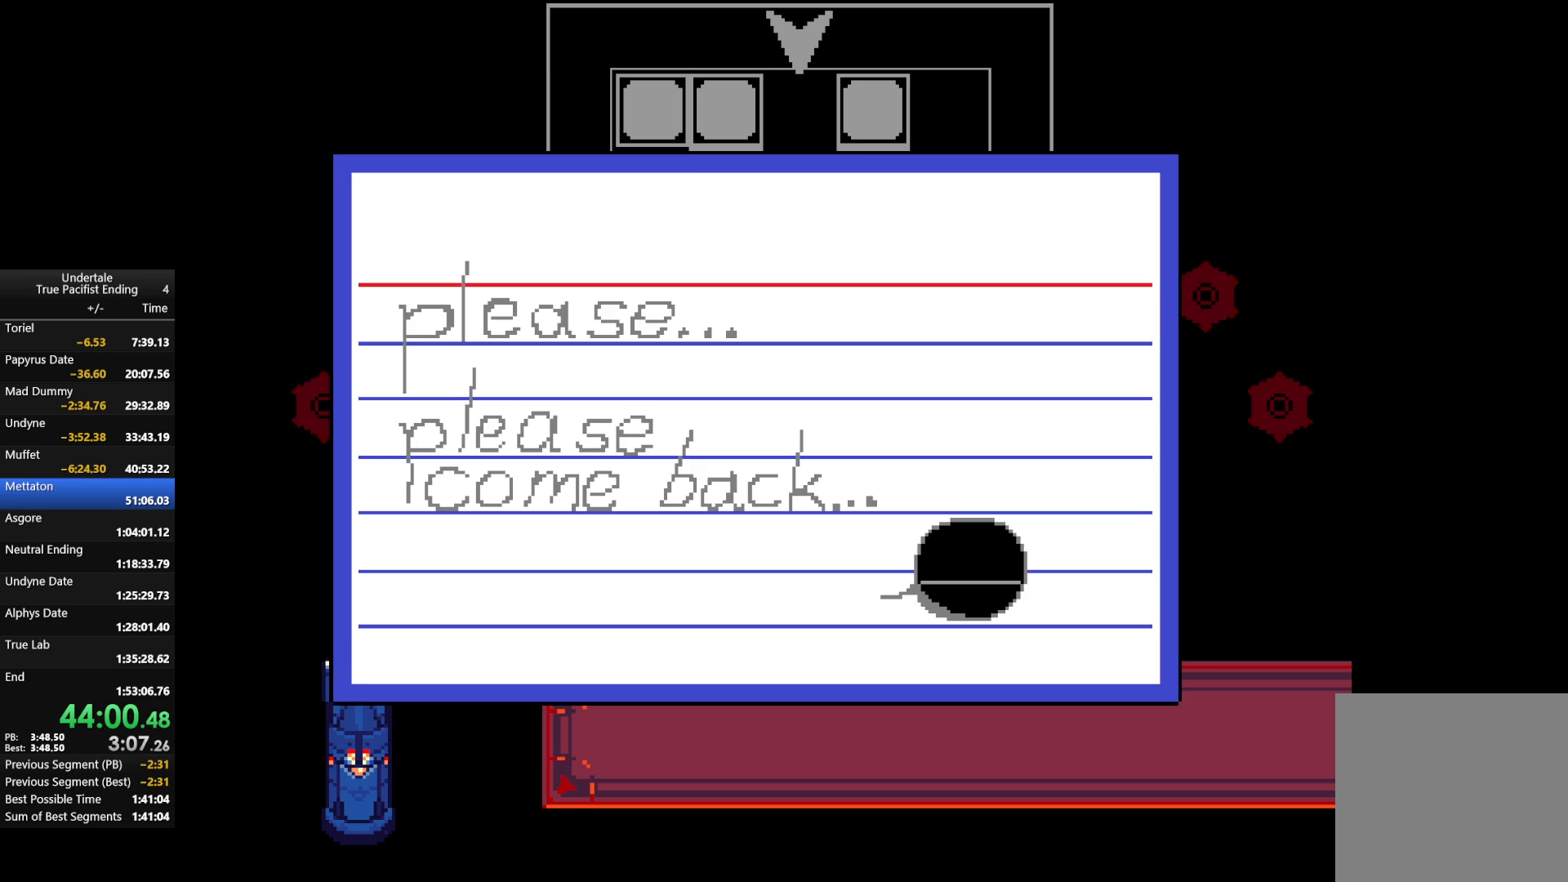
{"keys": ["z"], "events": [[33, "return", "up"], [100, "z", "down"], [233, "z", "up"], [367, "c", "down"], [467, "c", "up"], [467, "z", "down"]]}
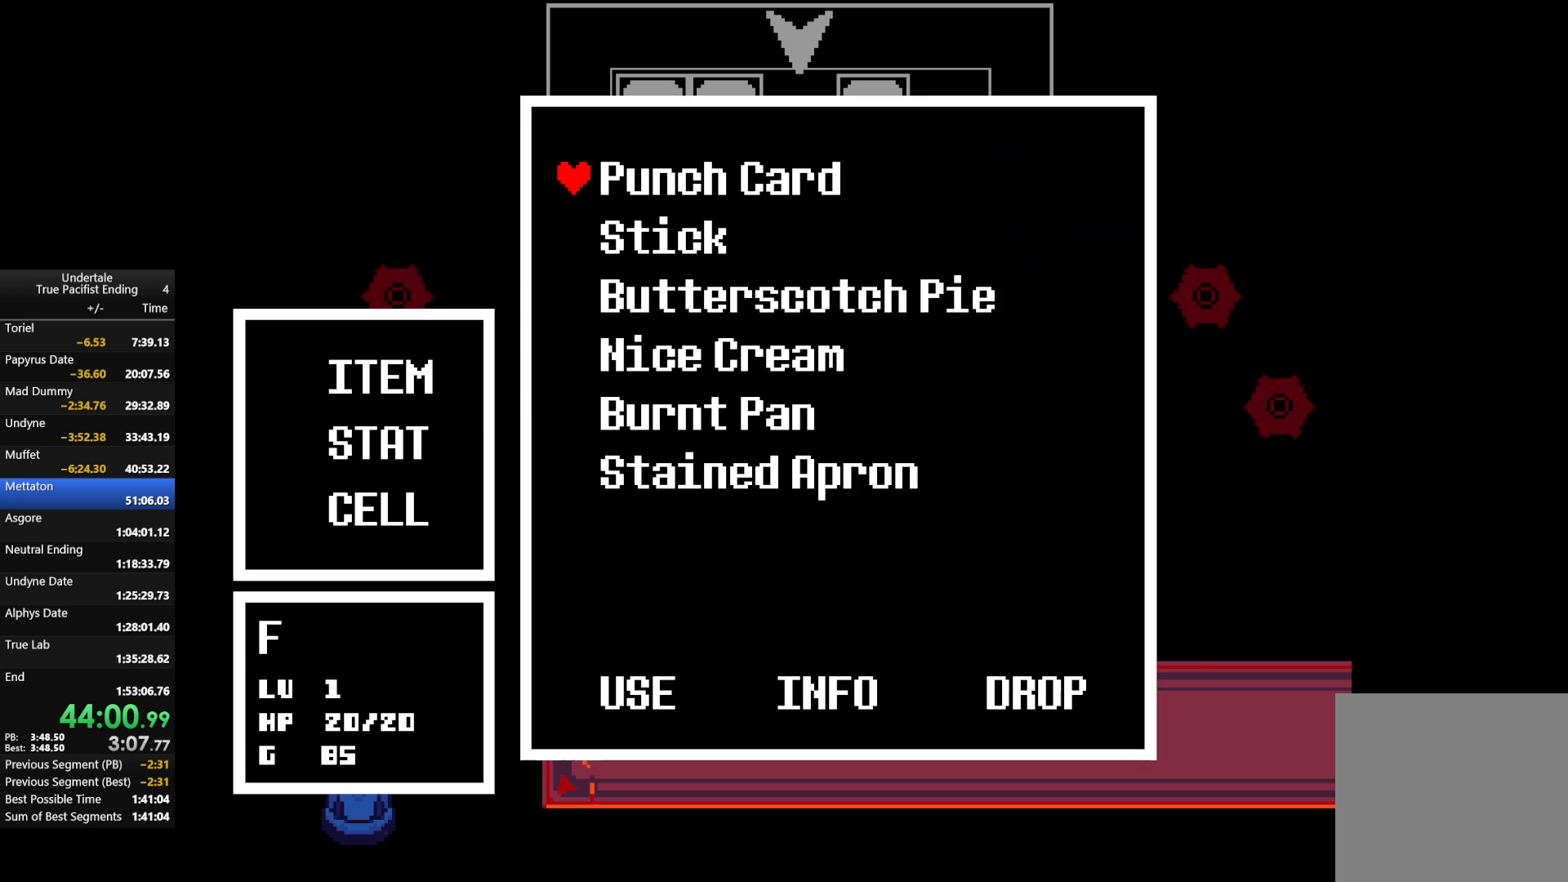
{"keys": ["return", "z"], "events": [[67, "z", "up"], [133, "z", "down"], [233, "z", "up"], [467, "return", "down"], [467, "z", "down"]]}
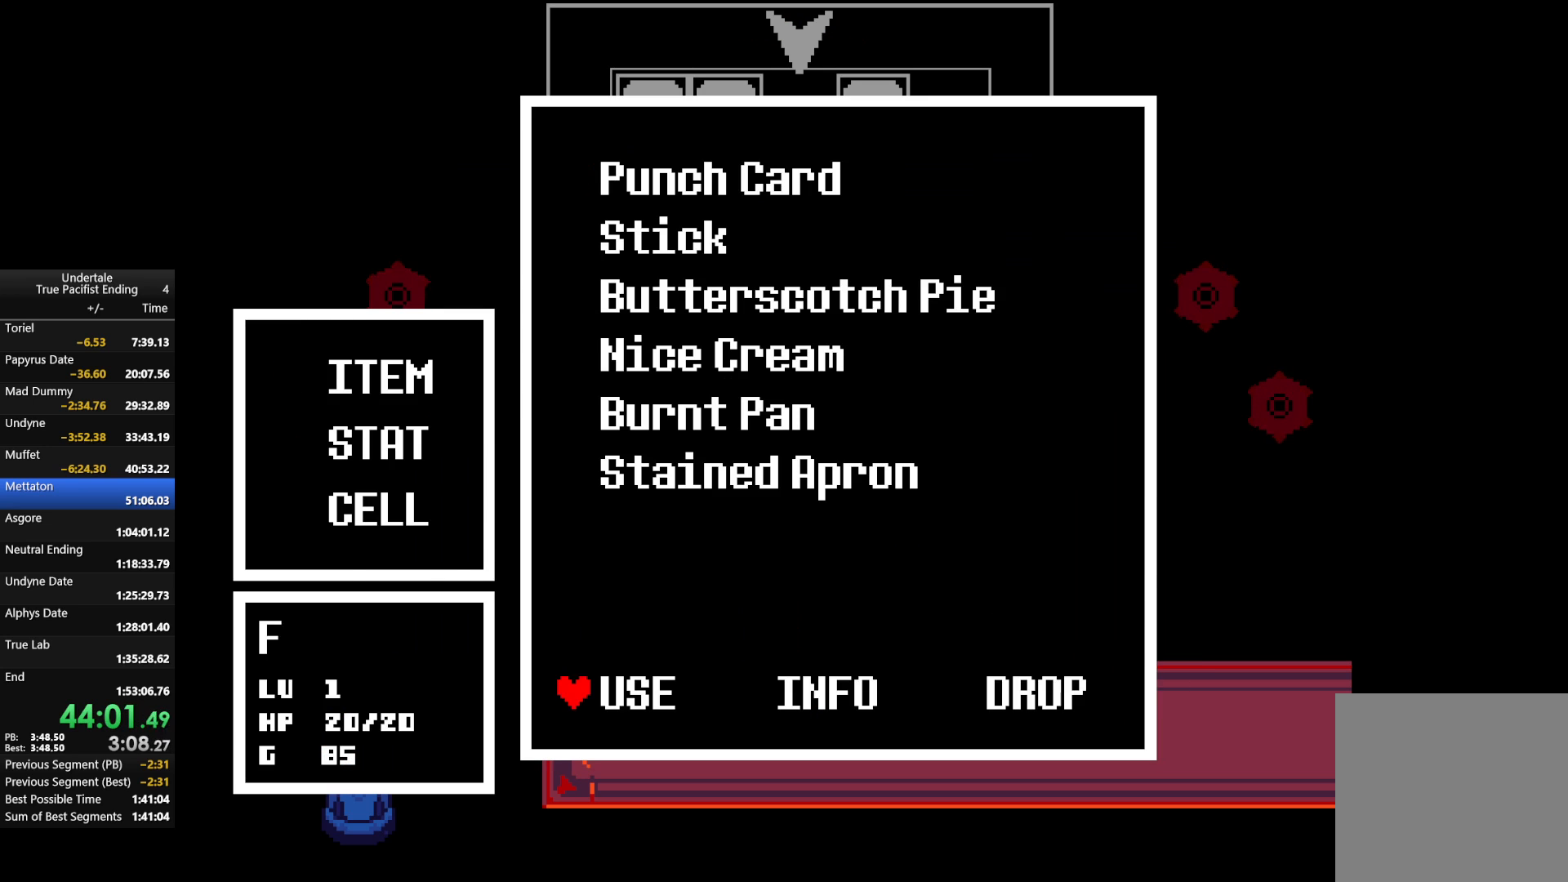
{"keys": [], "events": [[67, "z", "up"], [133, "return", "up"], [167, "z", "down"], [300, "z", "up"]]}
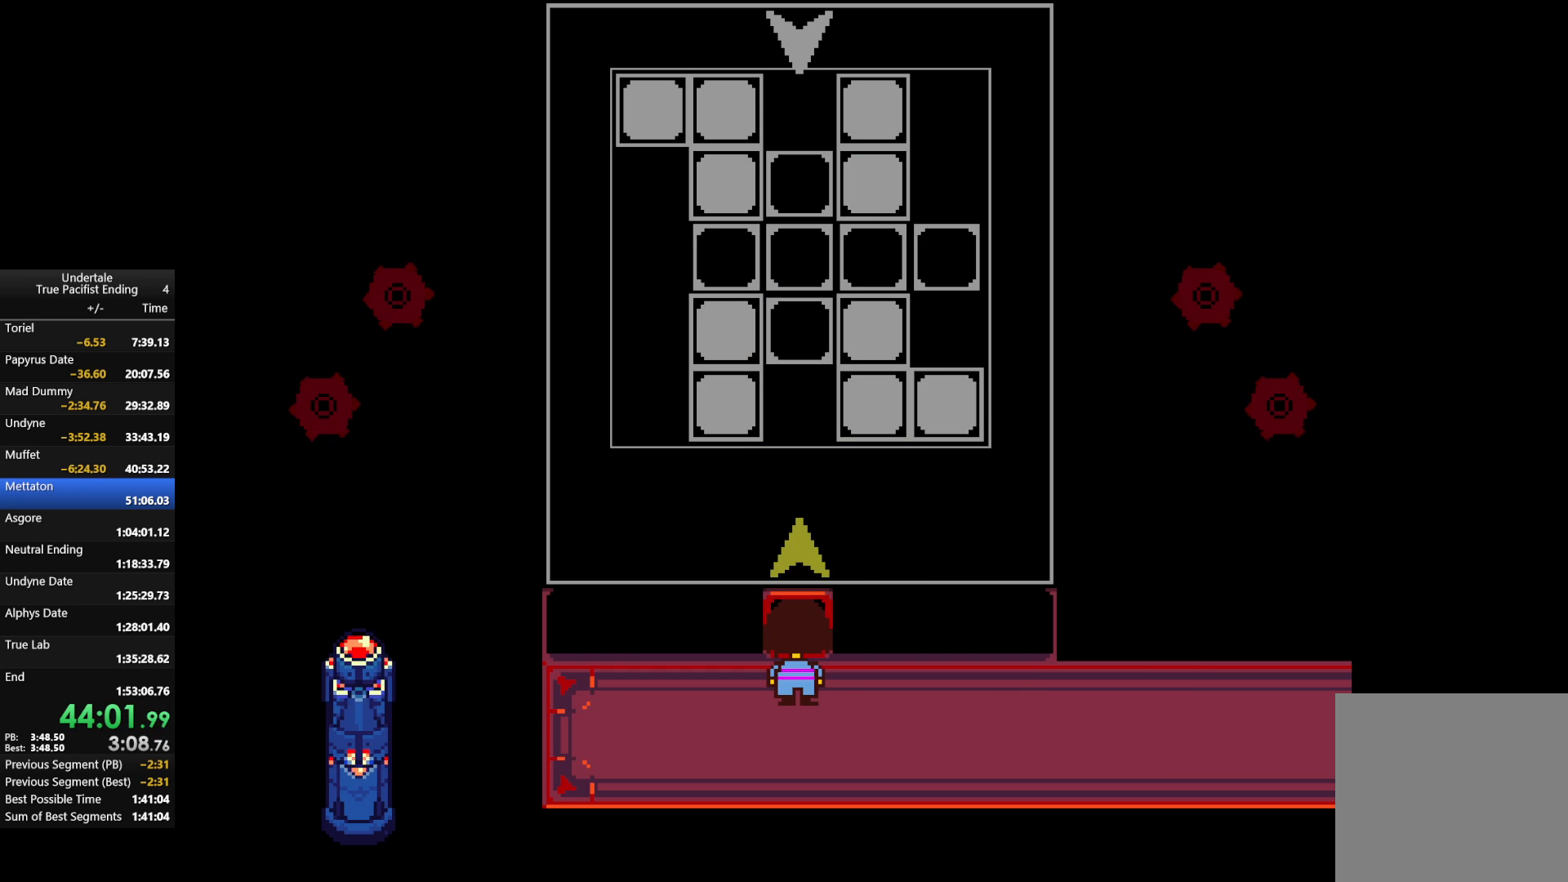
{"keys": [], "events": [[33, "c", "down"], [133, "c", "up"], [133, "z", "down"], [233, "z", "up"], [333, "z", "down"], [467, "z", "up"]]}
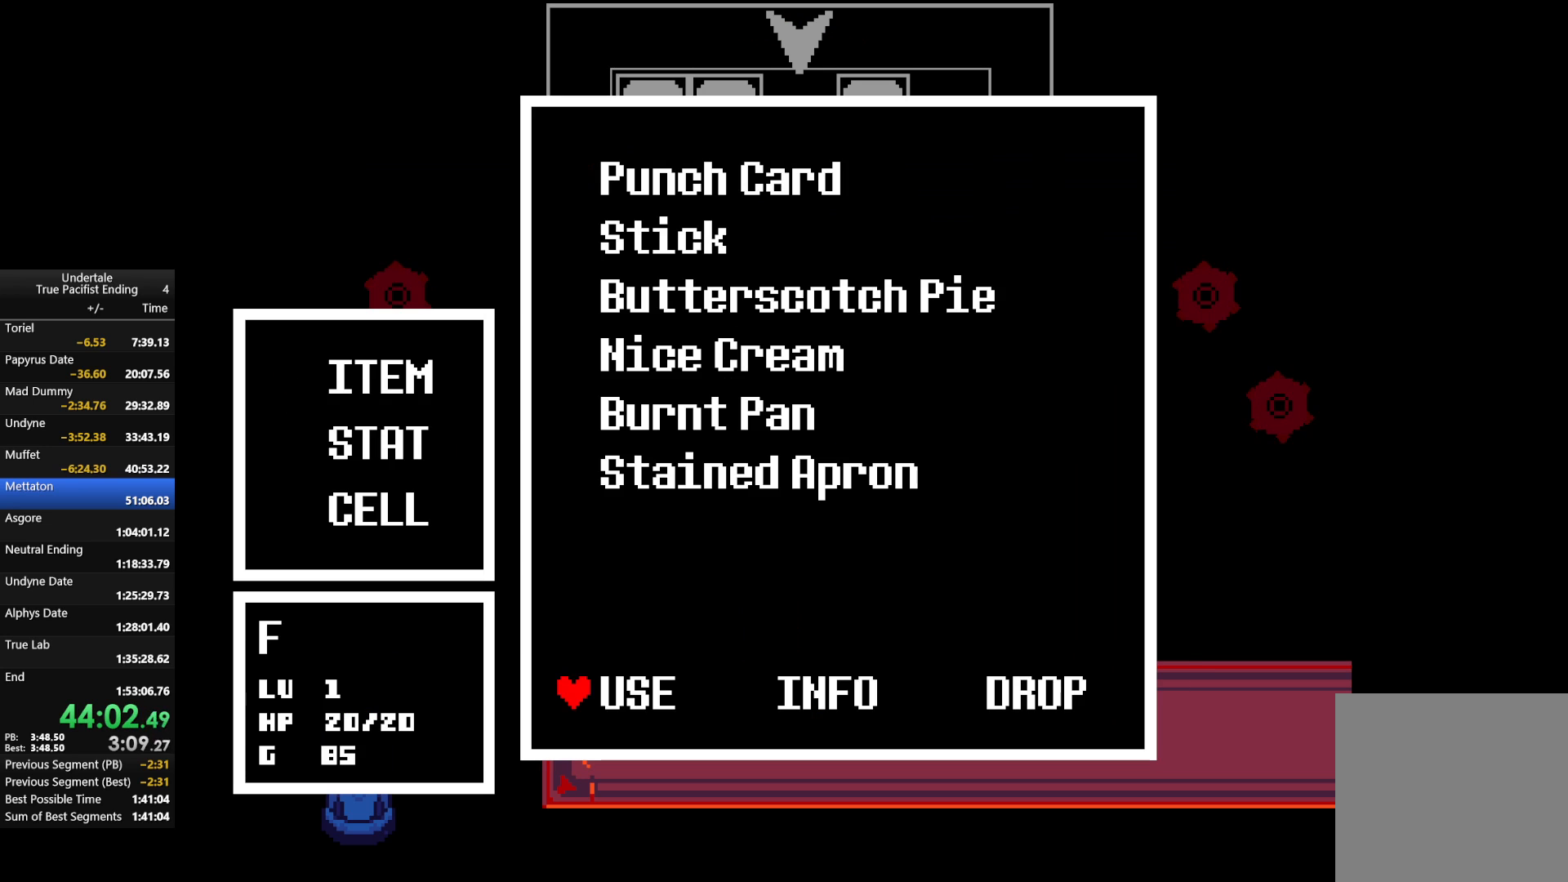
{"keys": ["z"], "events": [[200, "z", "down"], [300, "return", "down"], [367, "return", "up"], [367, "z", "up"], [467, "z", "down"]]}
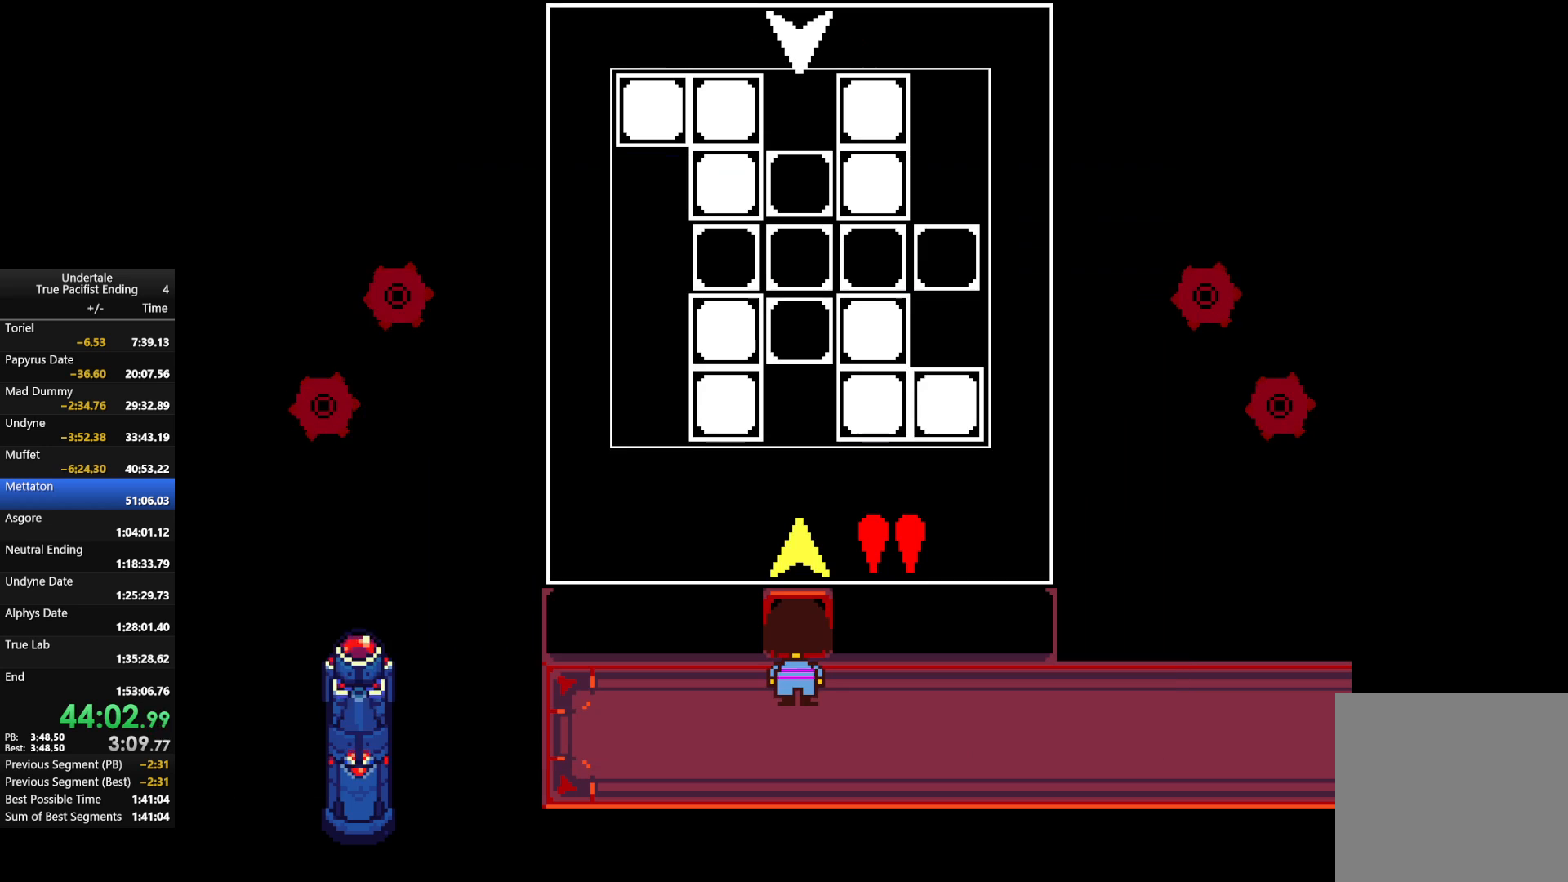
{"keys": [], "events": [[67, "z", "up"], [400, "c", "down"], [467, "c", "up"]]}
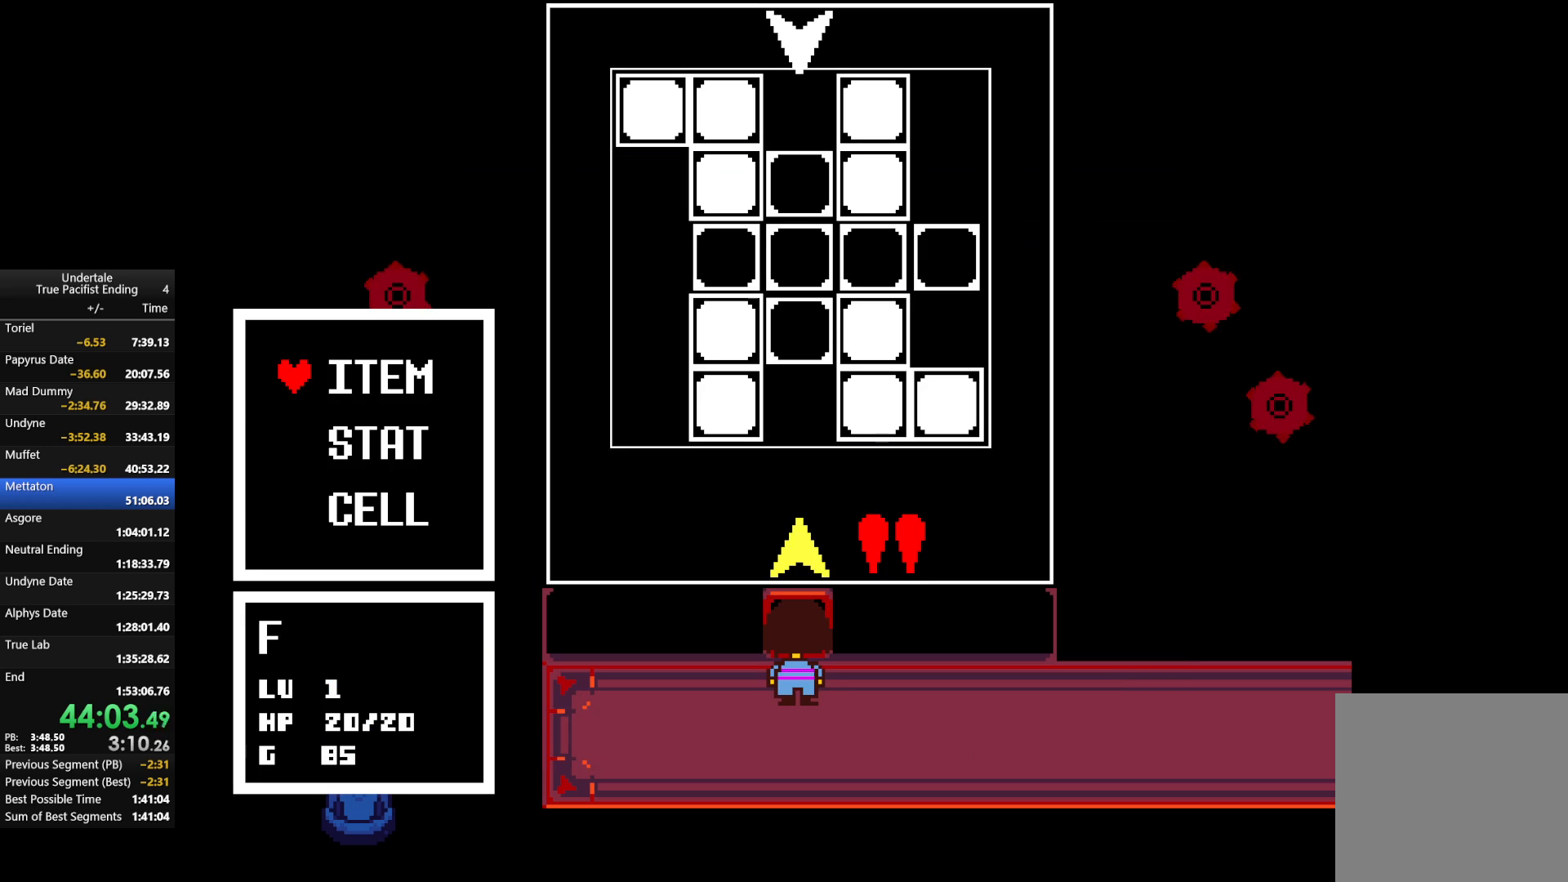
{"keys": [], "events": []}
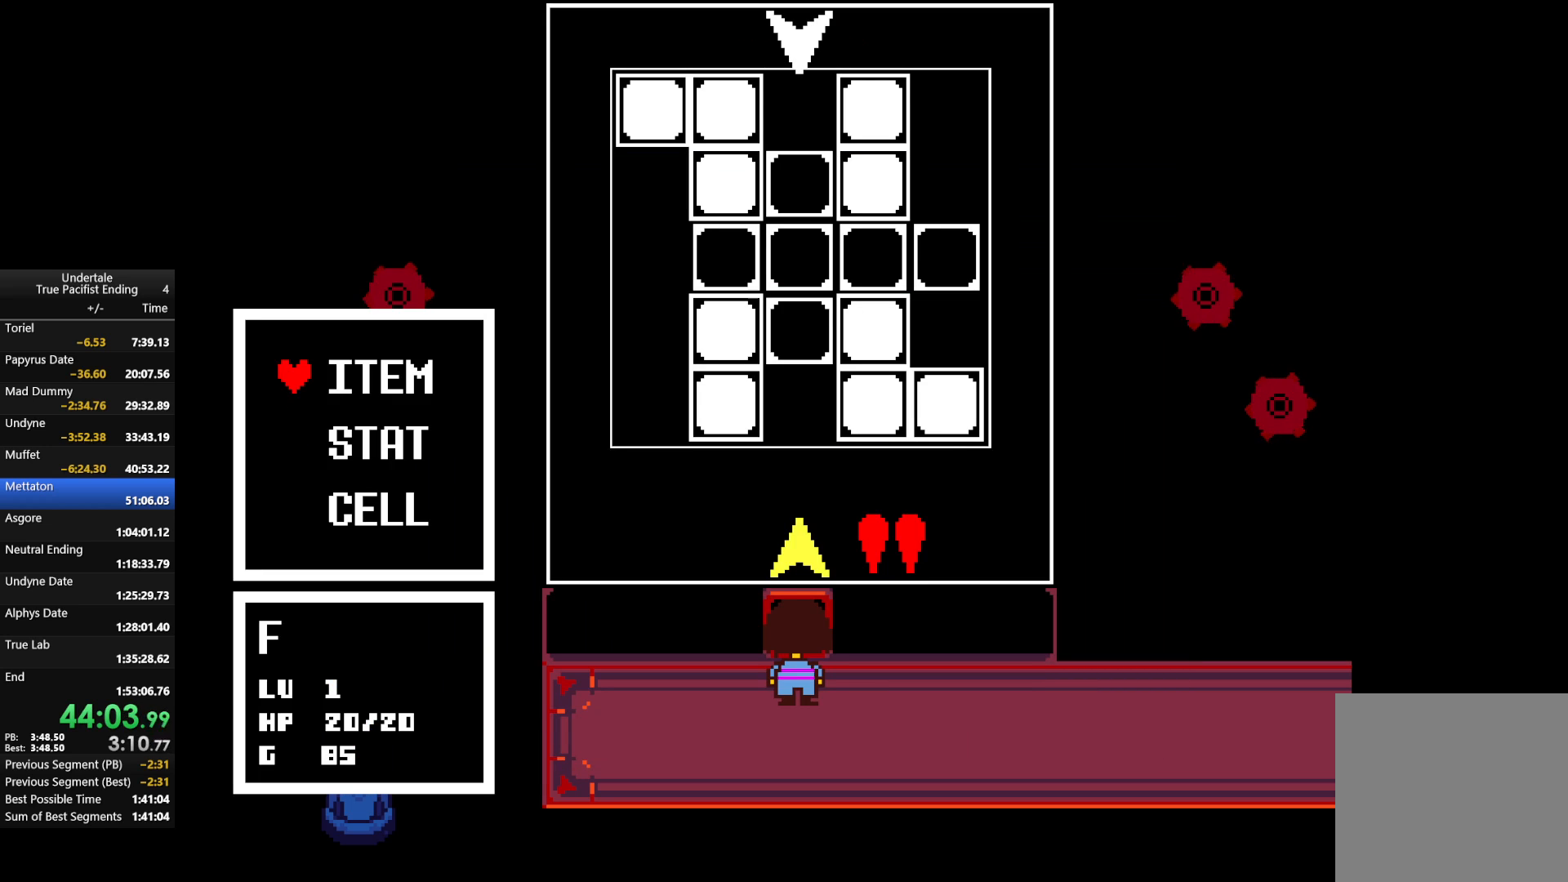
{"keys": [], "events": [[300, "c", "down"], [400, "c", "up"]]}
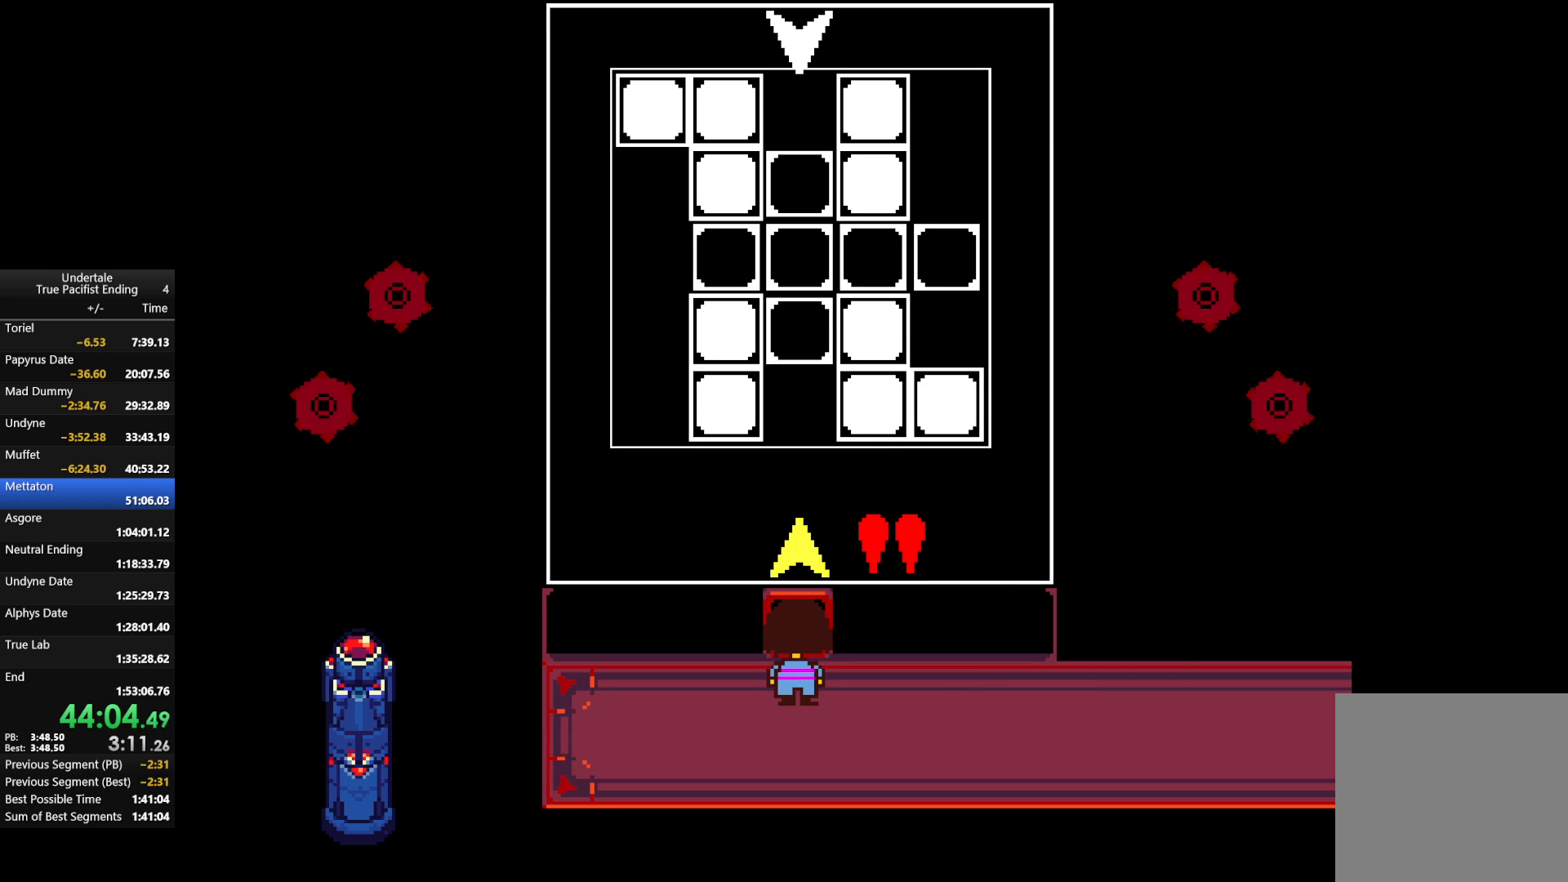
{"keys": [], "events": []}
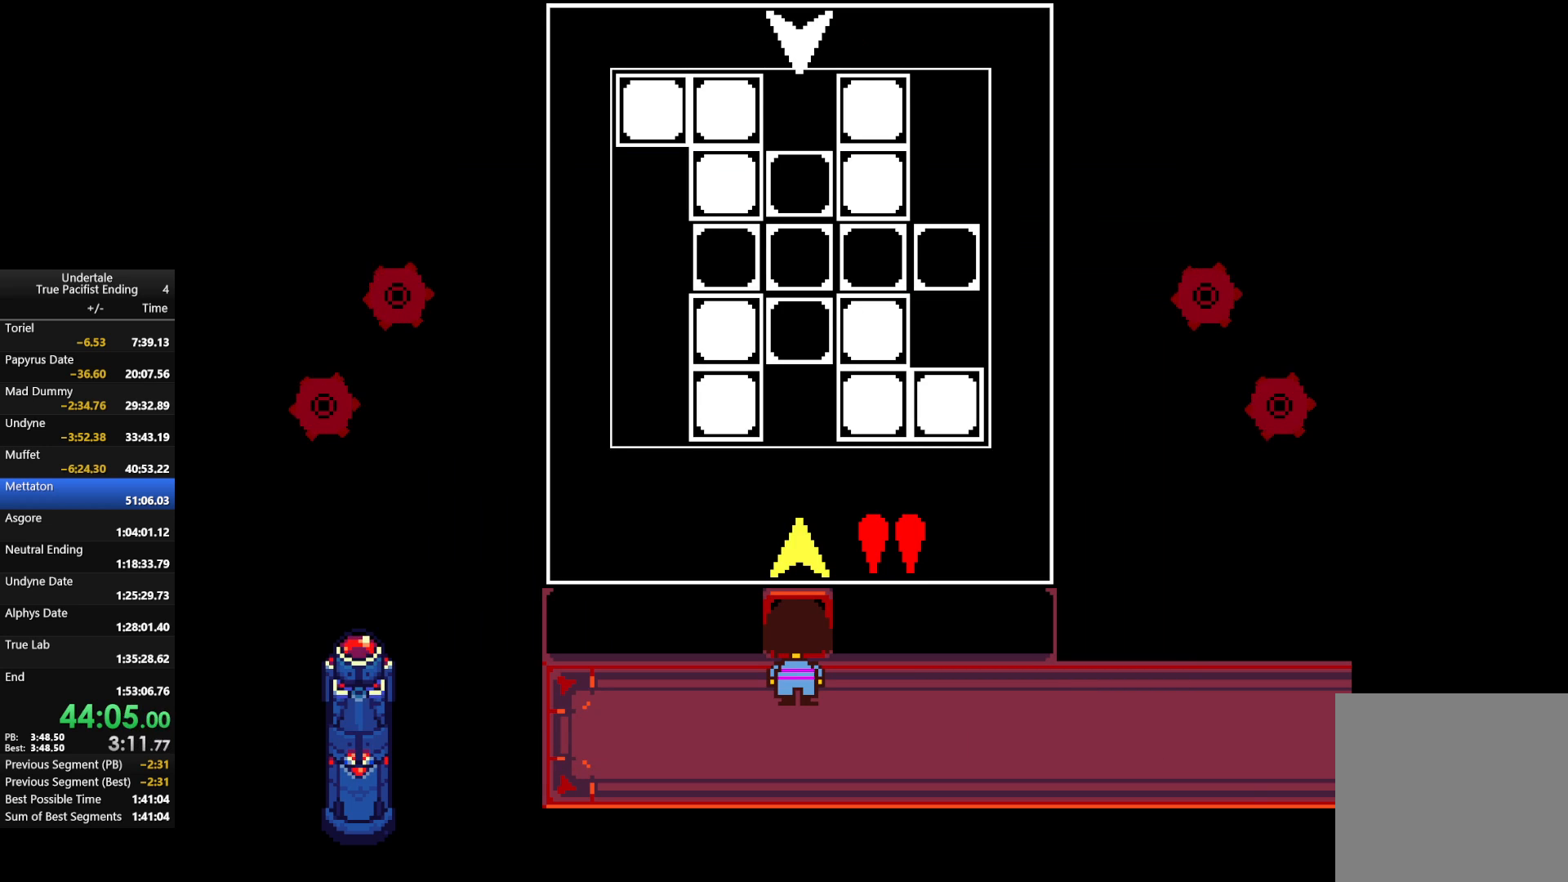
{"keys": [], "events": [[367, "z", "down"], [467, "z", "up"]]}
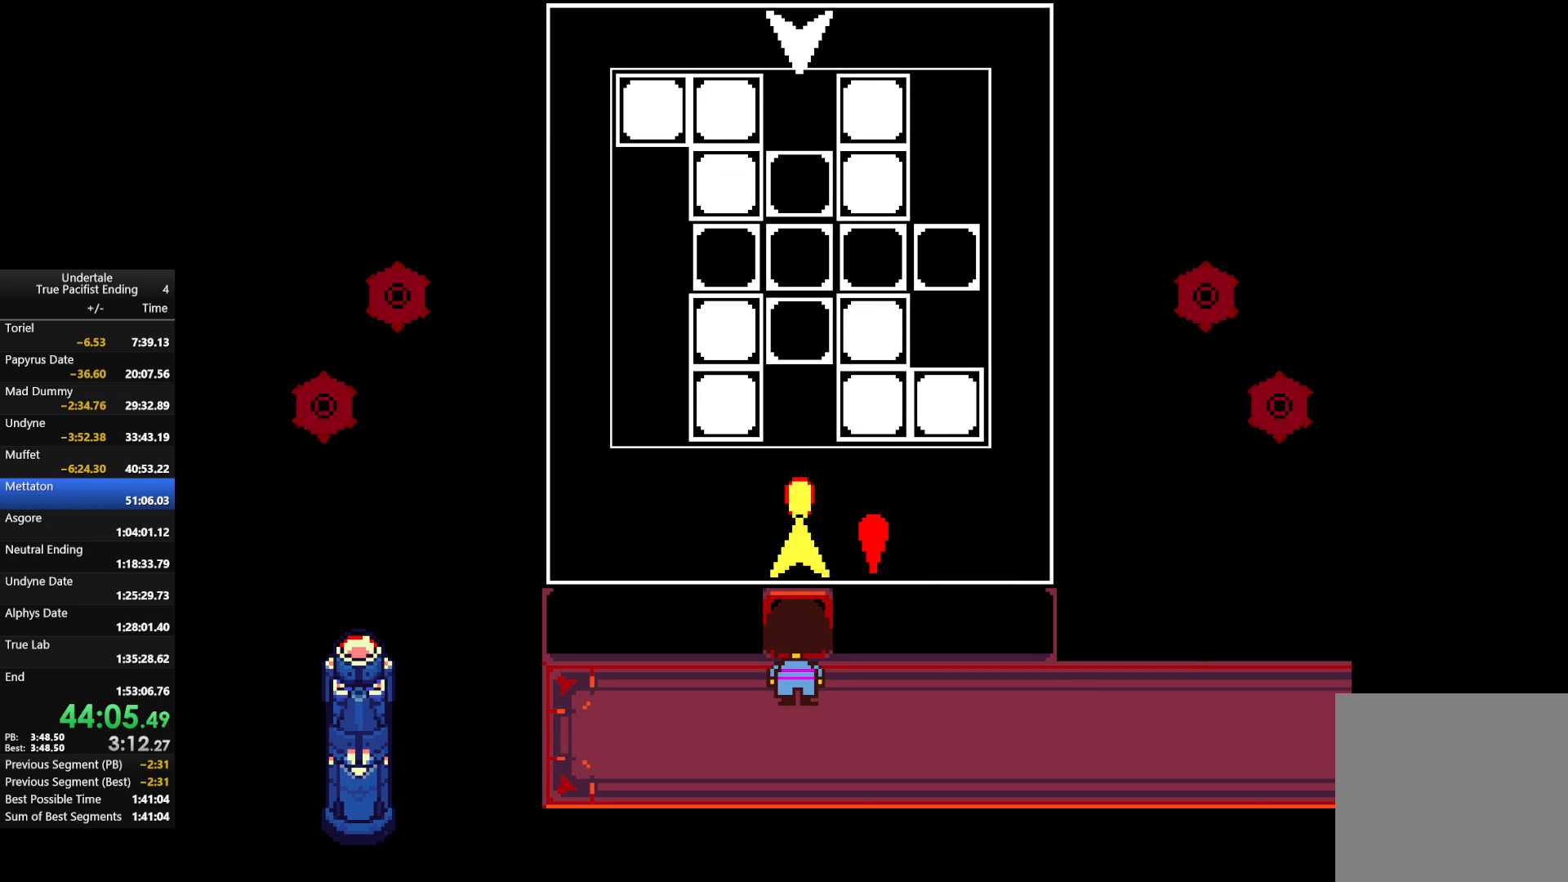
{"keys": ["z"], "events": [[67, "z", "down"], [167, "z", "up"], [233, "z", "down"], [367, "z", "up"], [433, "z", "down"]]}
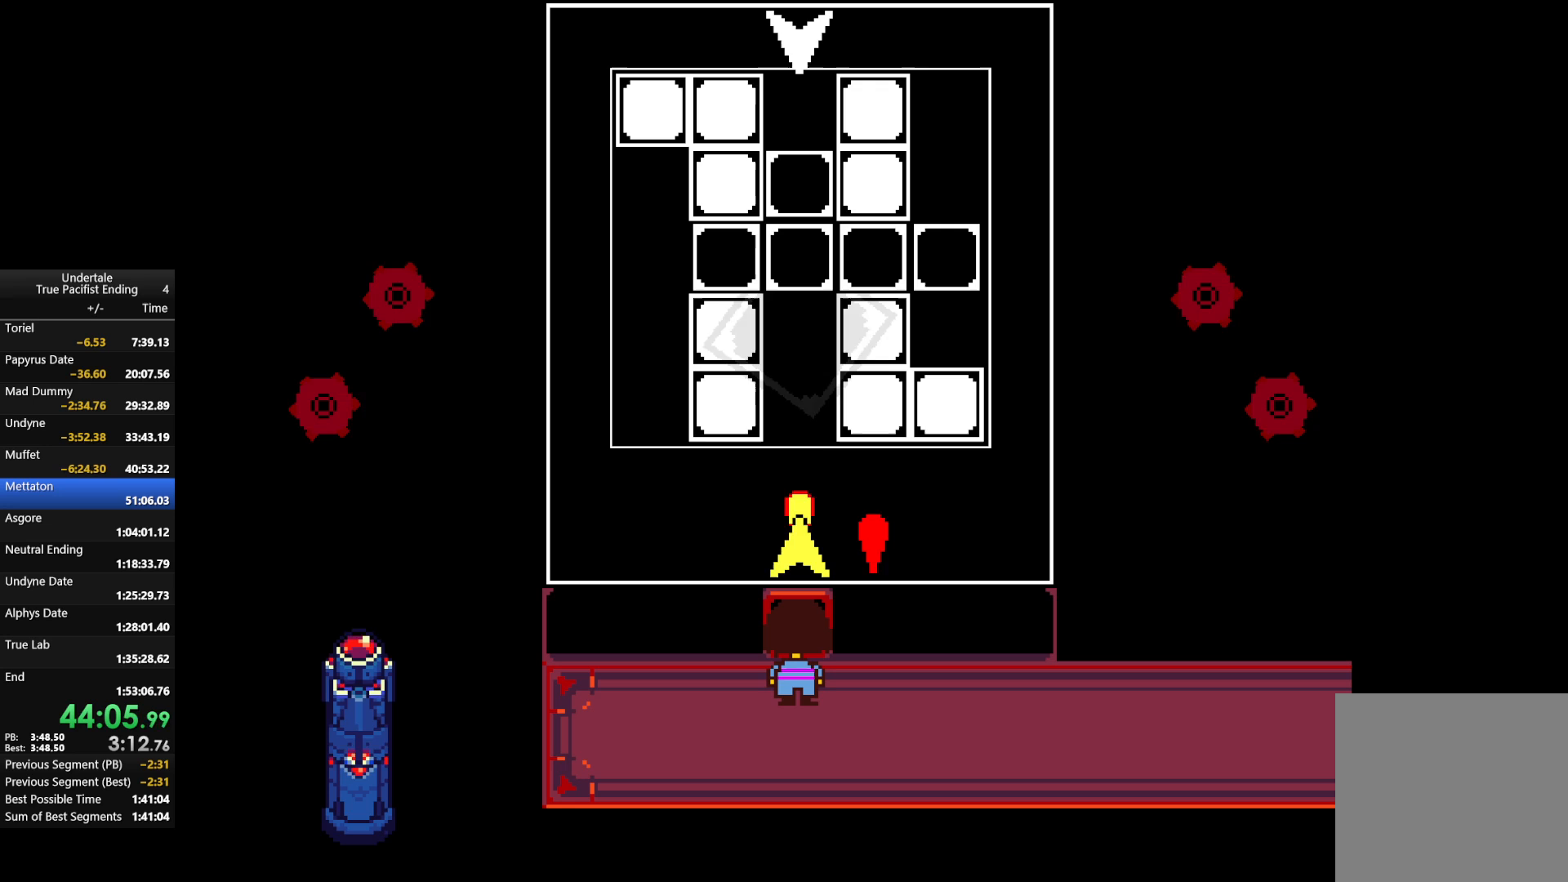
{"keys": [], "events": [[67, "z", "up"], [167, "z", "down"], [267, "z", "up"], [333, "z", "down"], [500, "z", "up"]]}
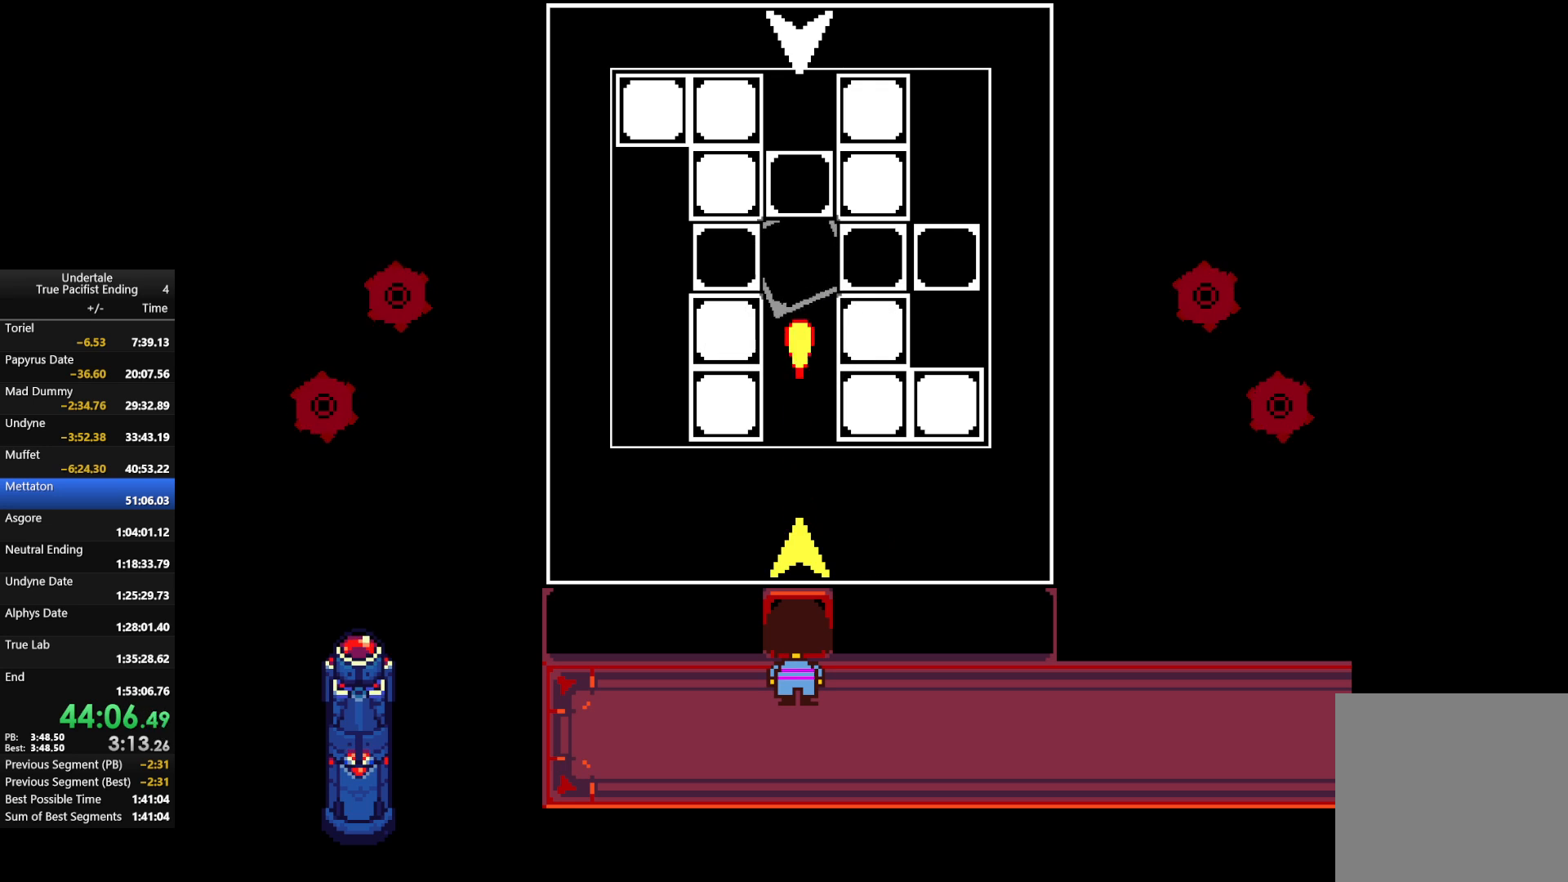
{"keys": [], "events": [[100, "z", "down"], [167, "z", "up"]]}
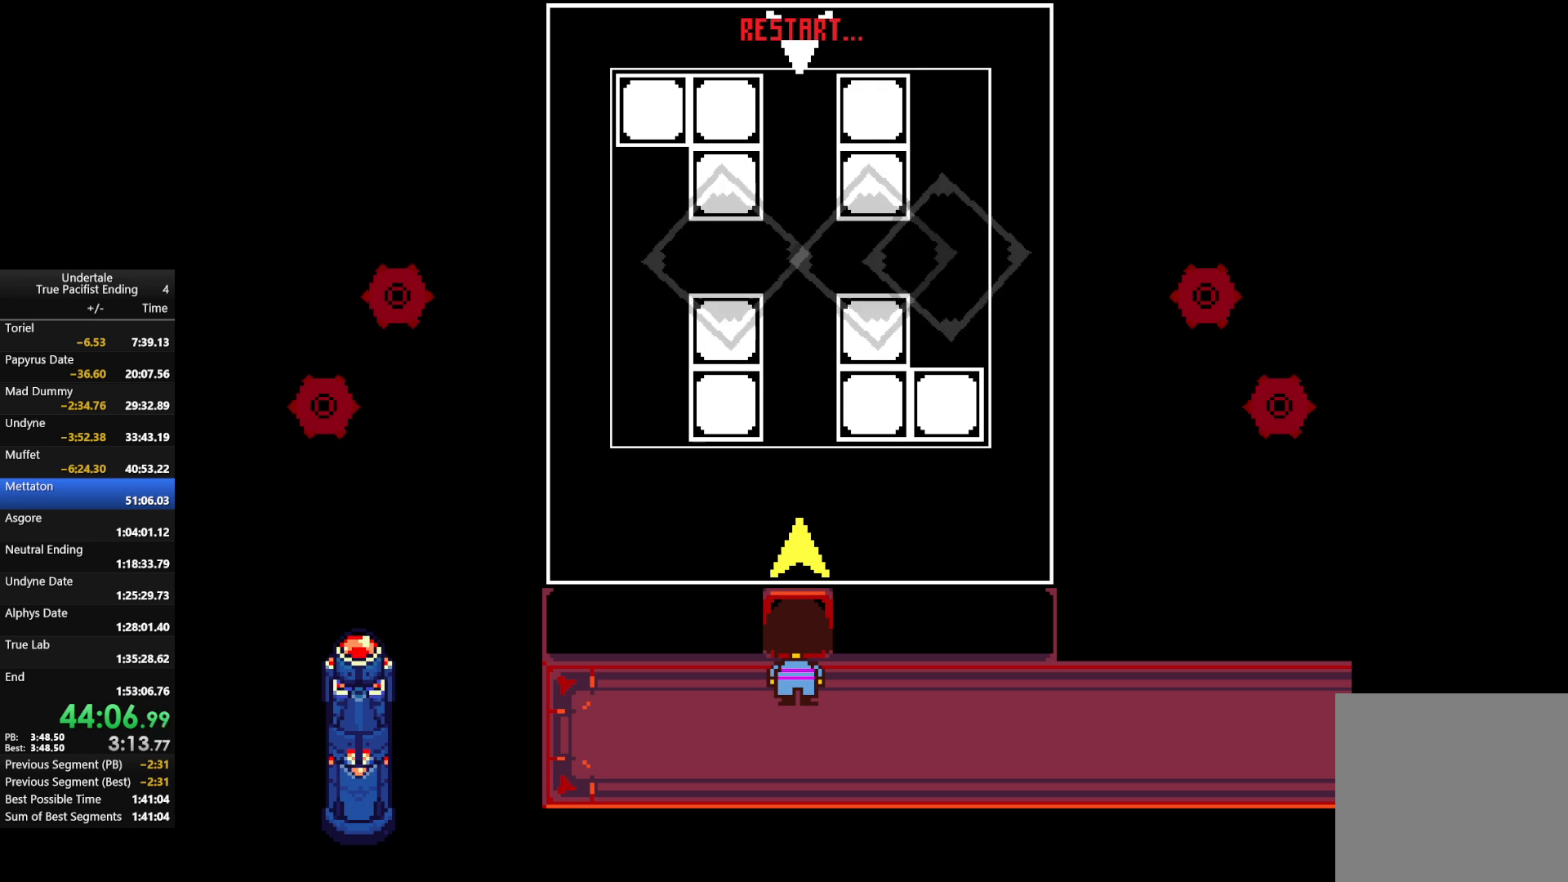
{"keys": ["c"], "events": [[67, "c", "down"], [133, "c", "up"], [400, "c", "down"]]}
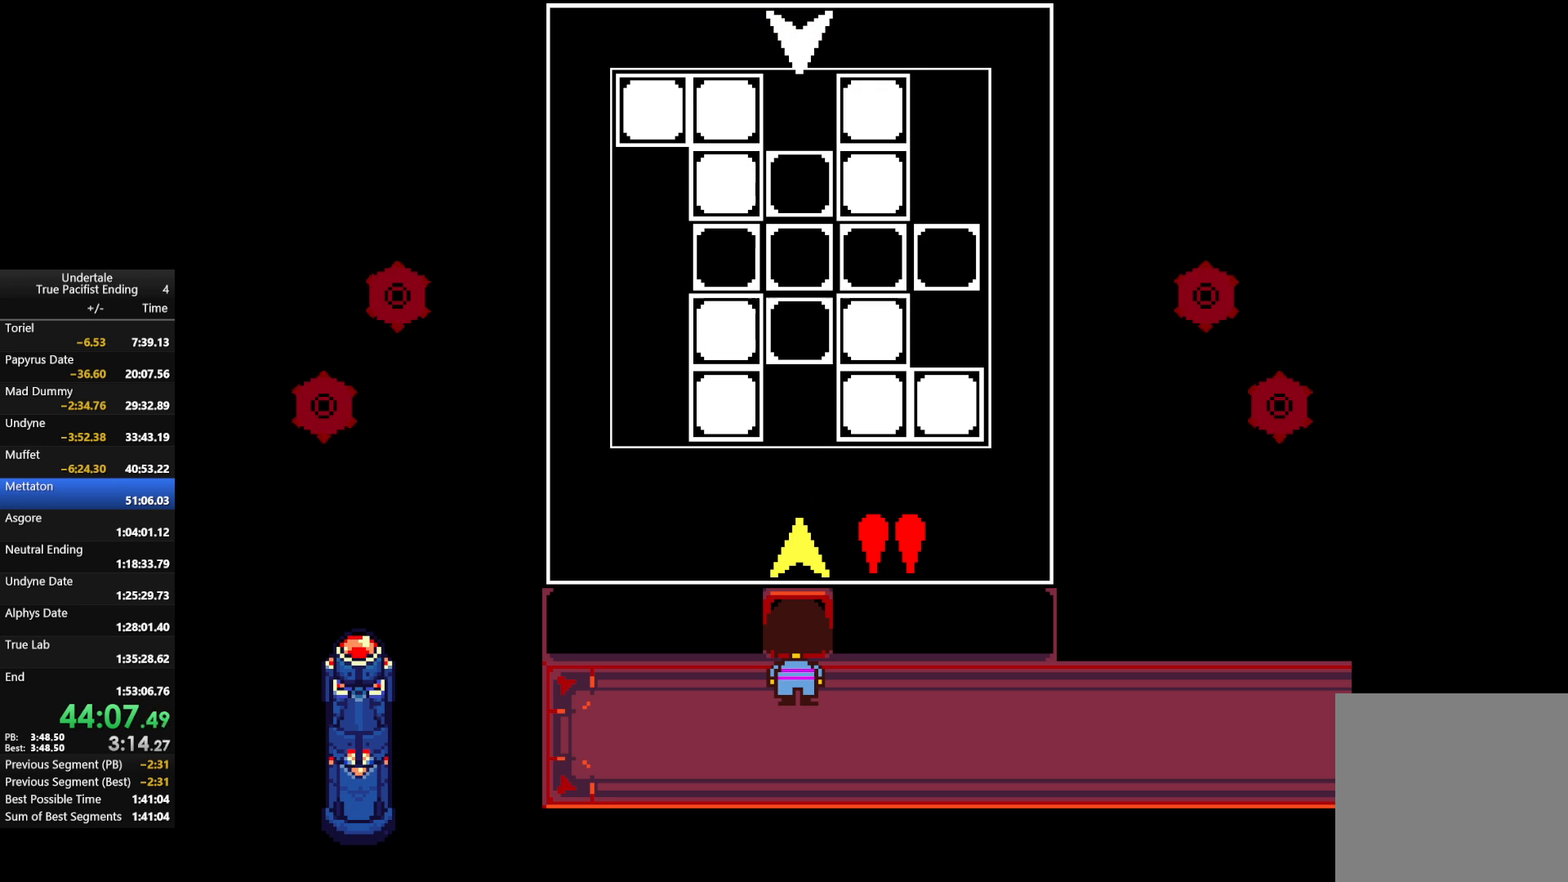
{"keys": [], "events": [[33, "c", "up"], [300, "c", "down"], [400, "c", "up"]]}
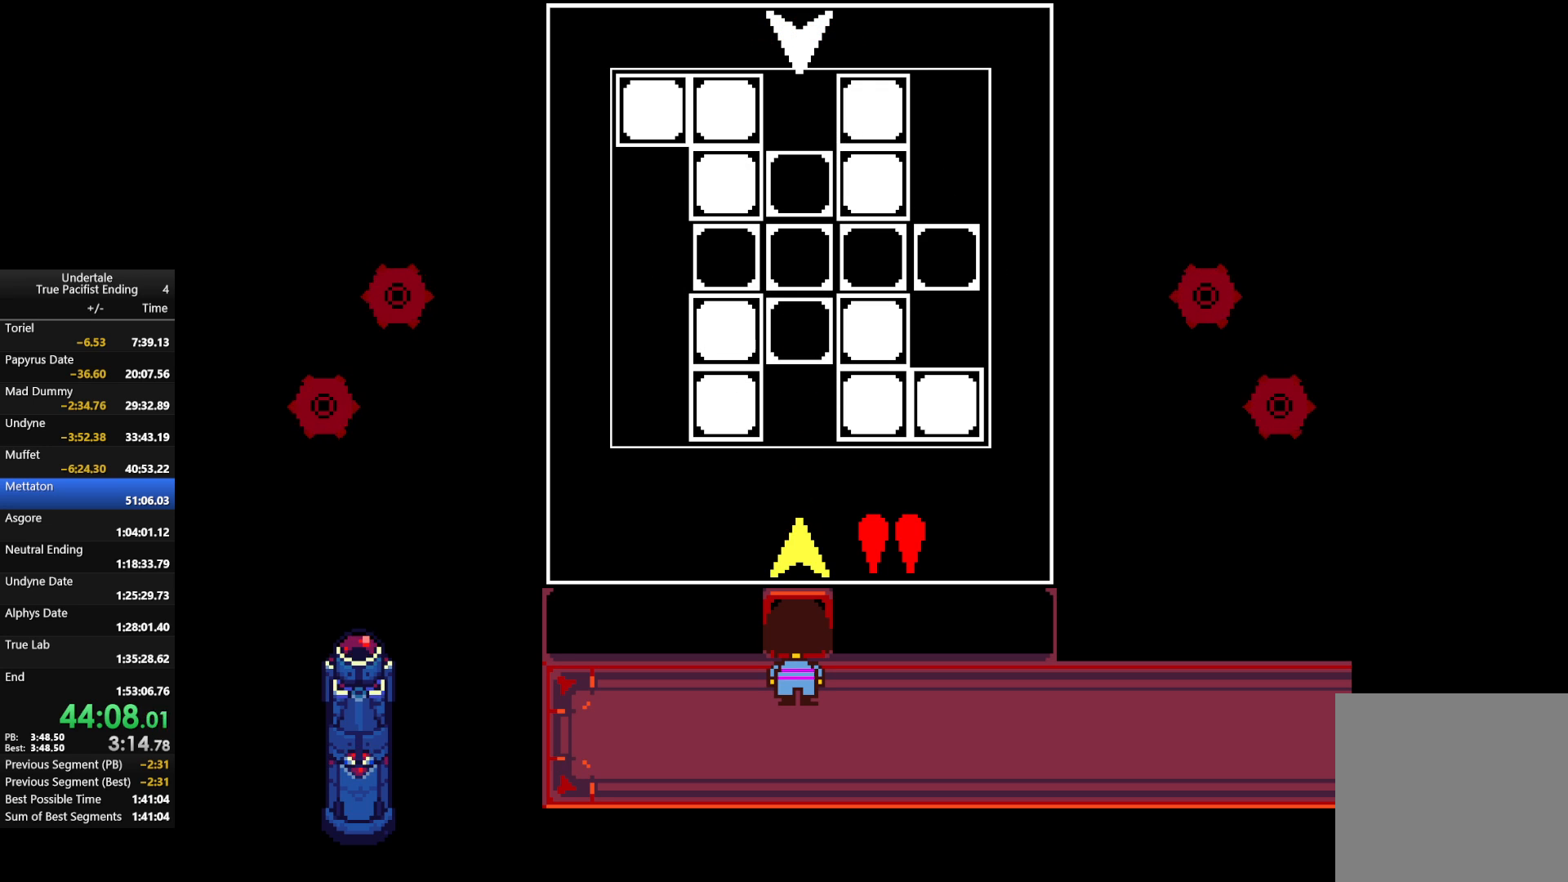
{"keys": [], "events": [[267, "x", "down"], [367, "x", "up"]]}
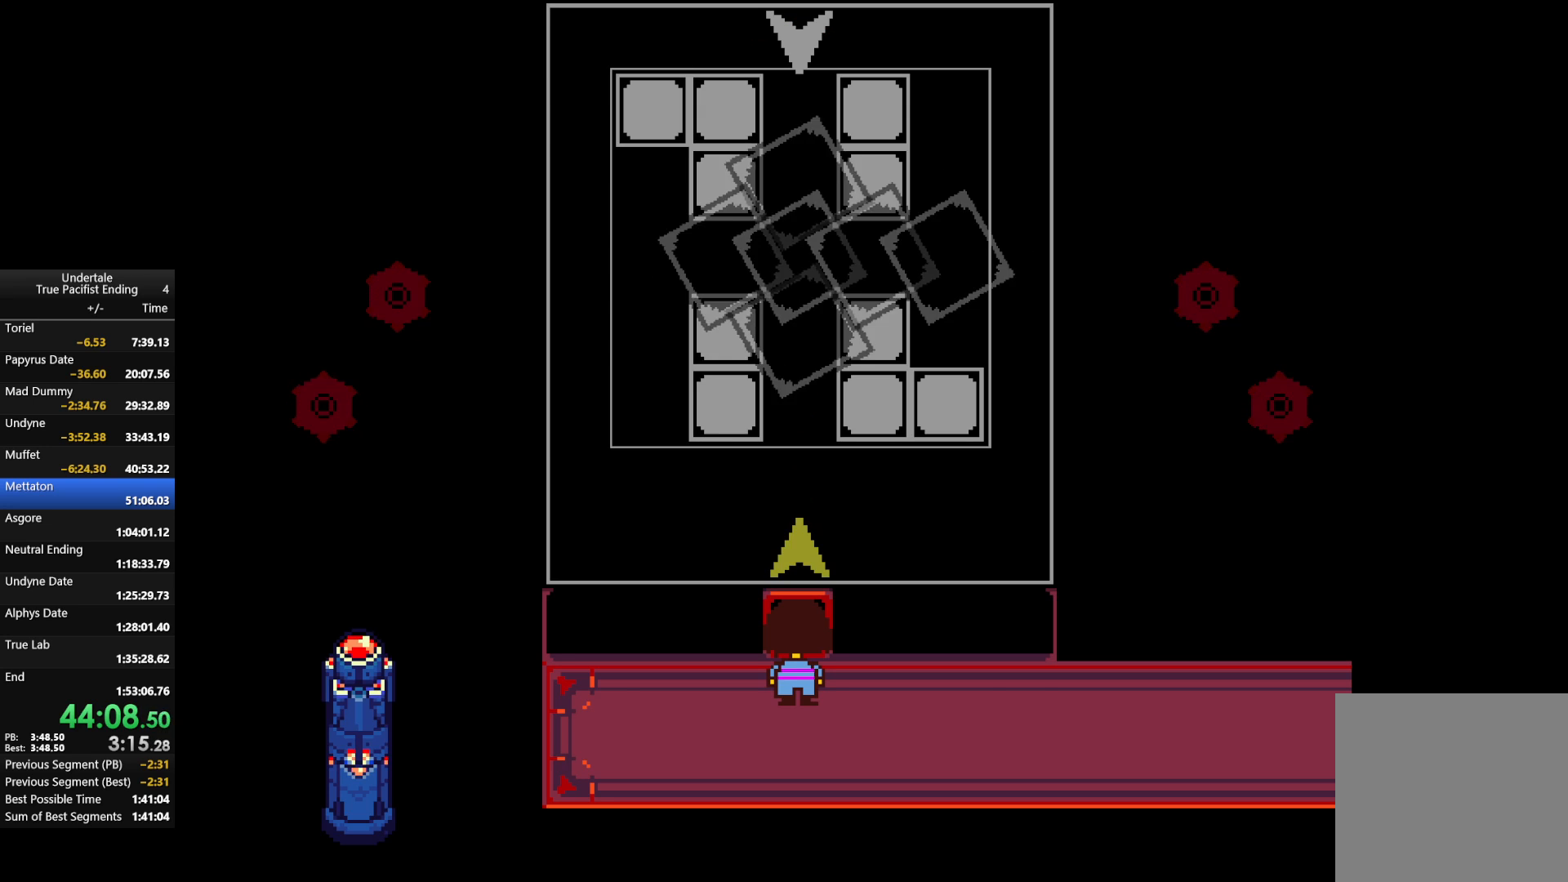
{"keys": [], "events": [[67, "c", "down"], [133, "c", "up"], [133, "z", "down"], [233, "z", "up"], [367, "z", "down"], [467, "z", "up"]]}
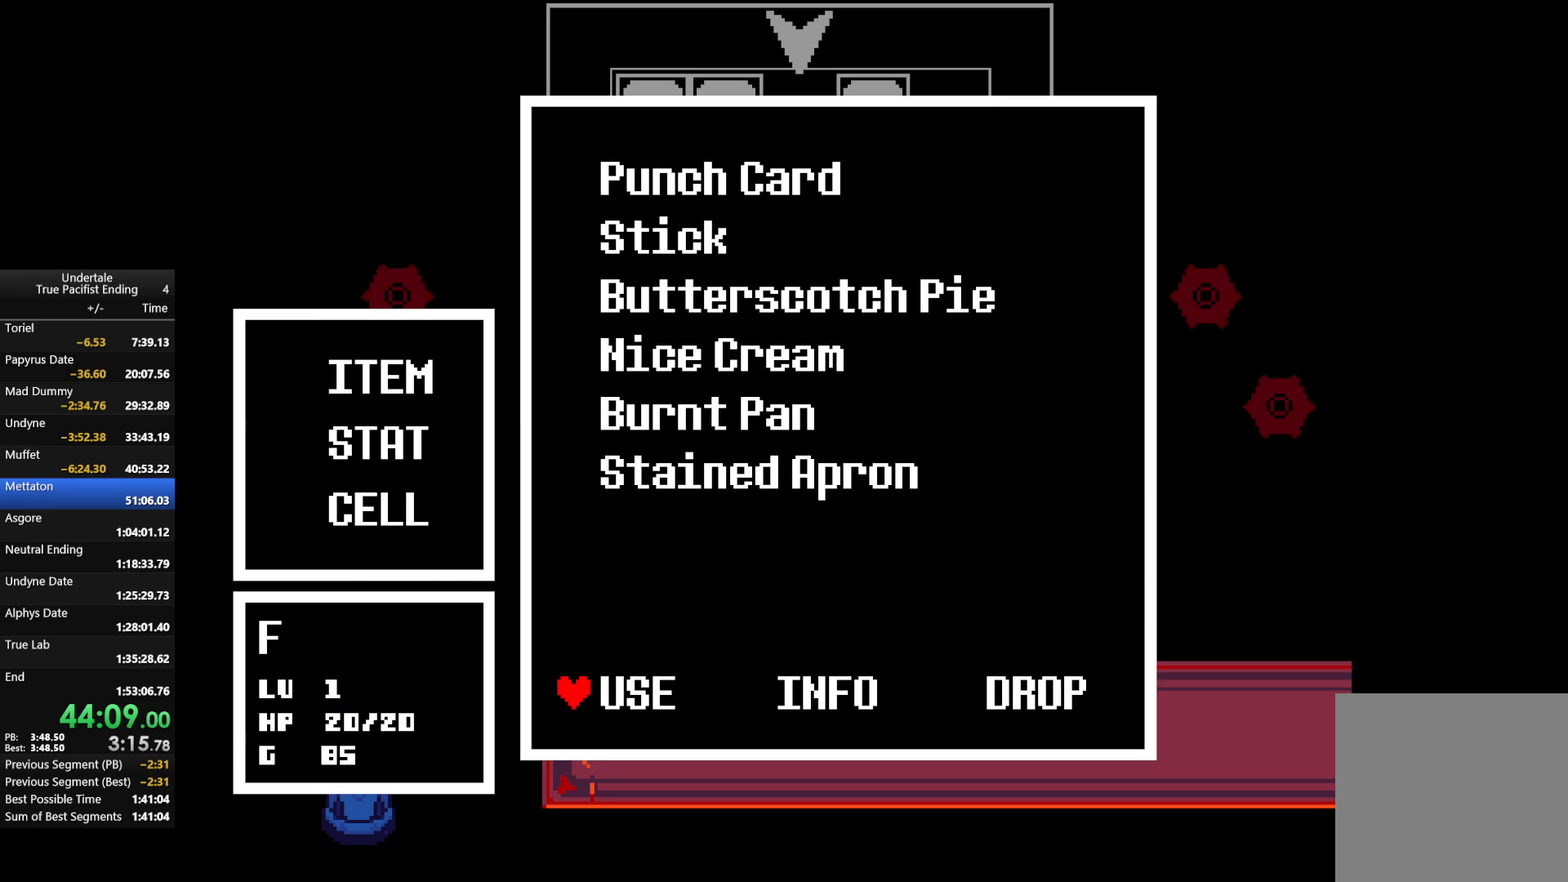
{"keys": ["c"], "events": [[100, "z", "down"], [167, "return", "down"], [267, "return", "up"], [267, "z", "up"], [300, "z", "down"], [467, "c", "down"], [467, "z", "up"]]}
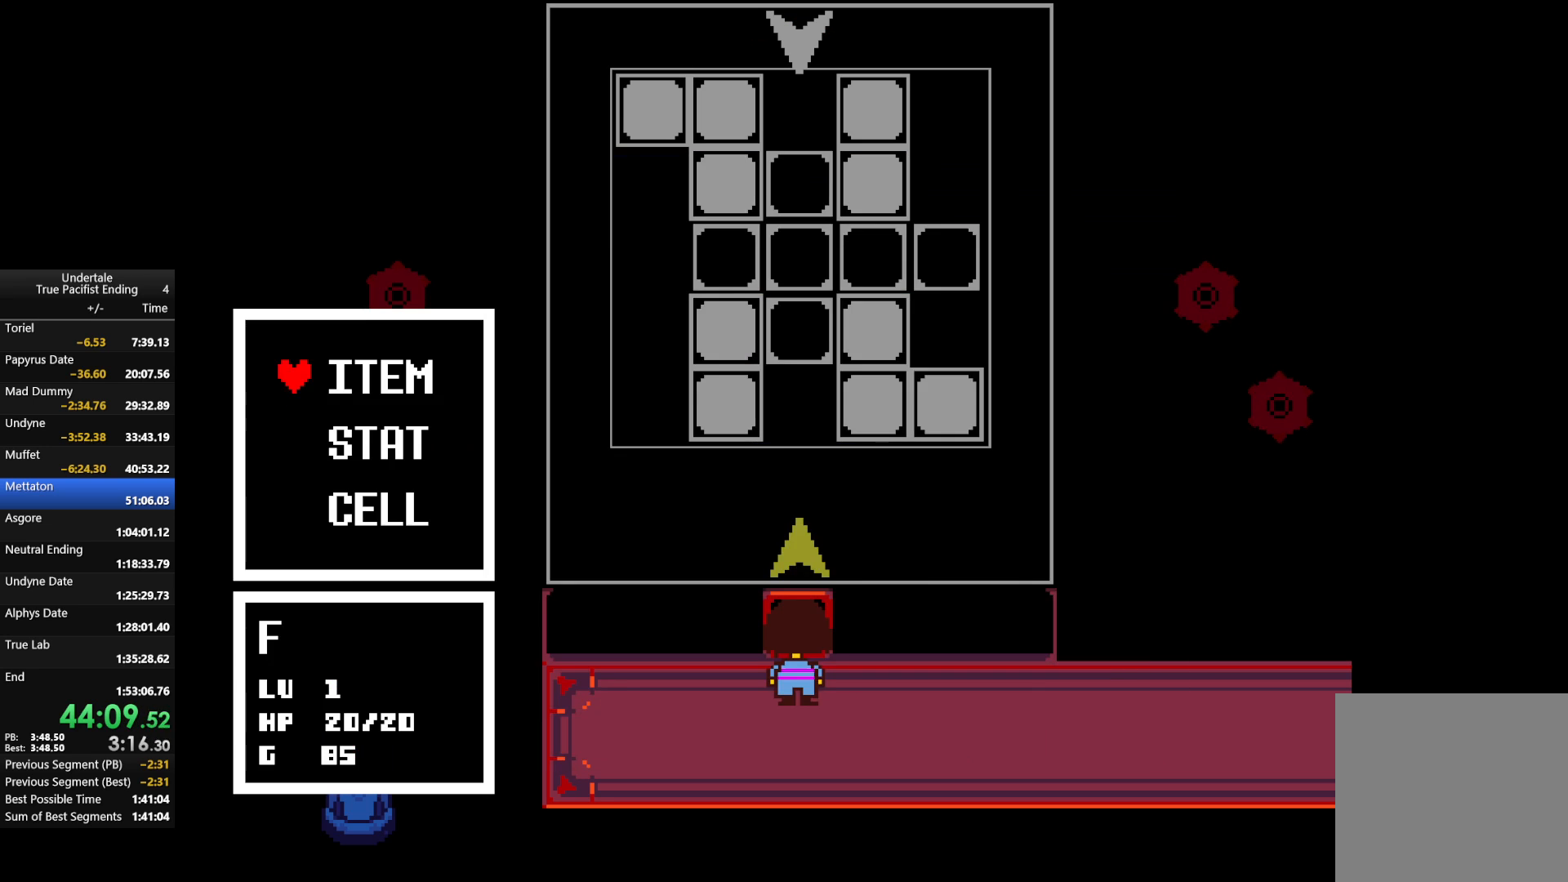
{"keys": ["z"], "events": [[33, "z", "down"], [100, "c", "up"], [167, "z", "up"], [267, "z", "down"], [367, "z", "up"], [500, "z", "down"]]}
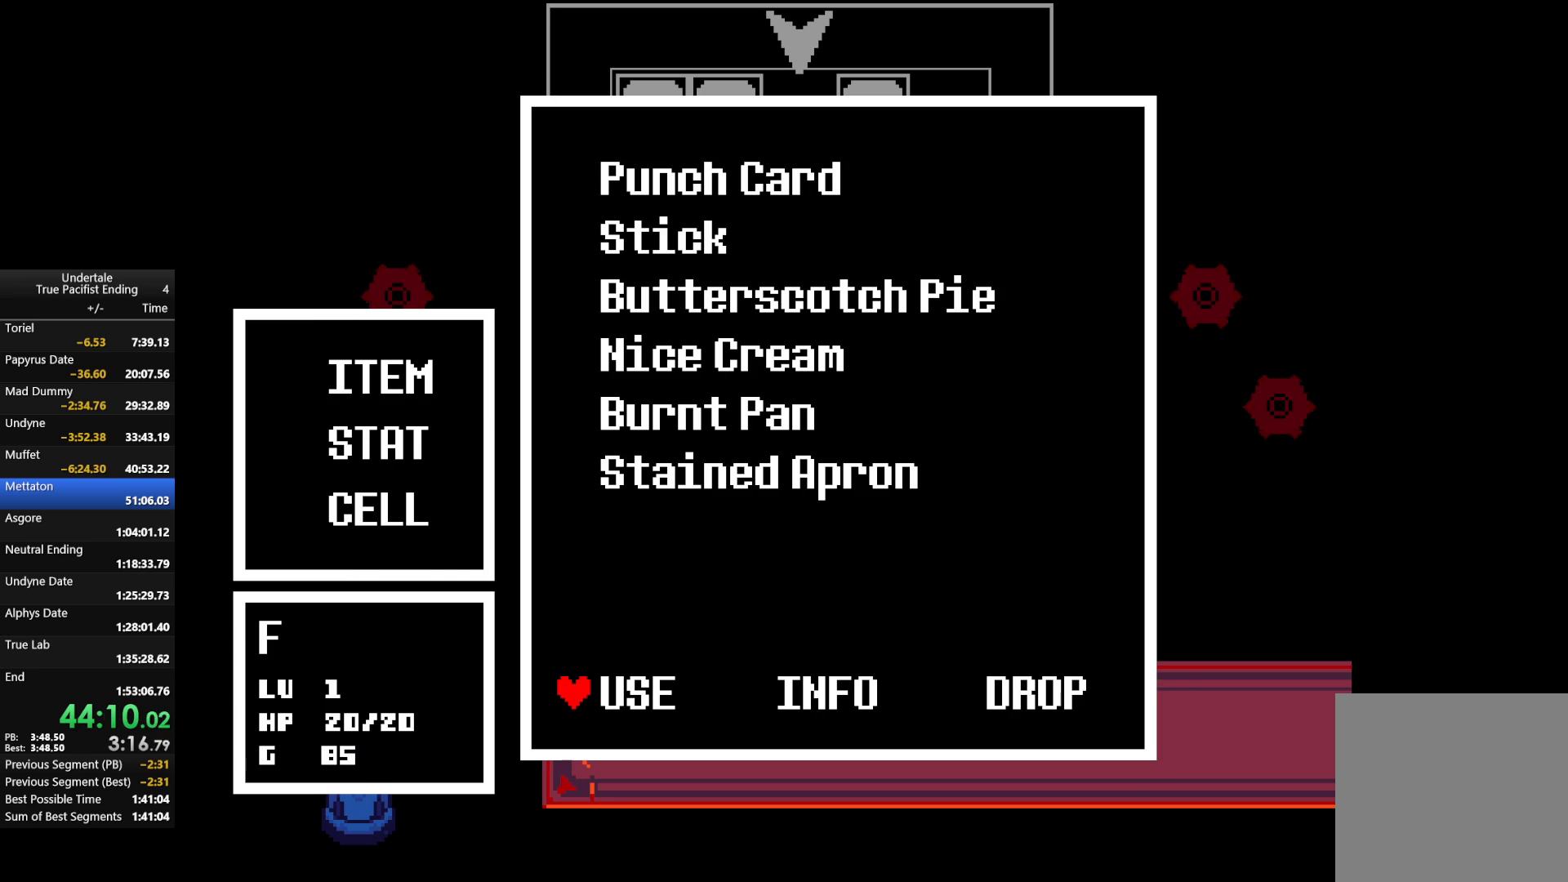
{"keys": ["c"], "events": [[100, "return", "down"], [133, "z", "up"], [200, "return", "up"], [200, "z", "down"], [333, "z", "up"], [467, "c", "down"]]}
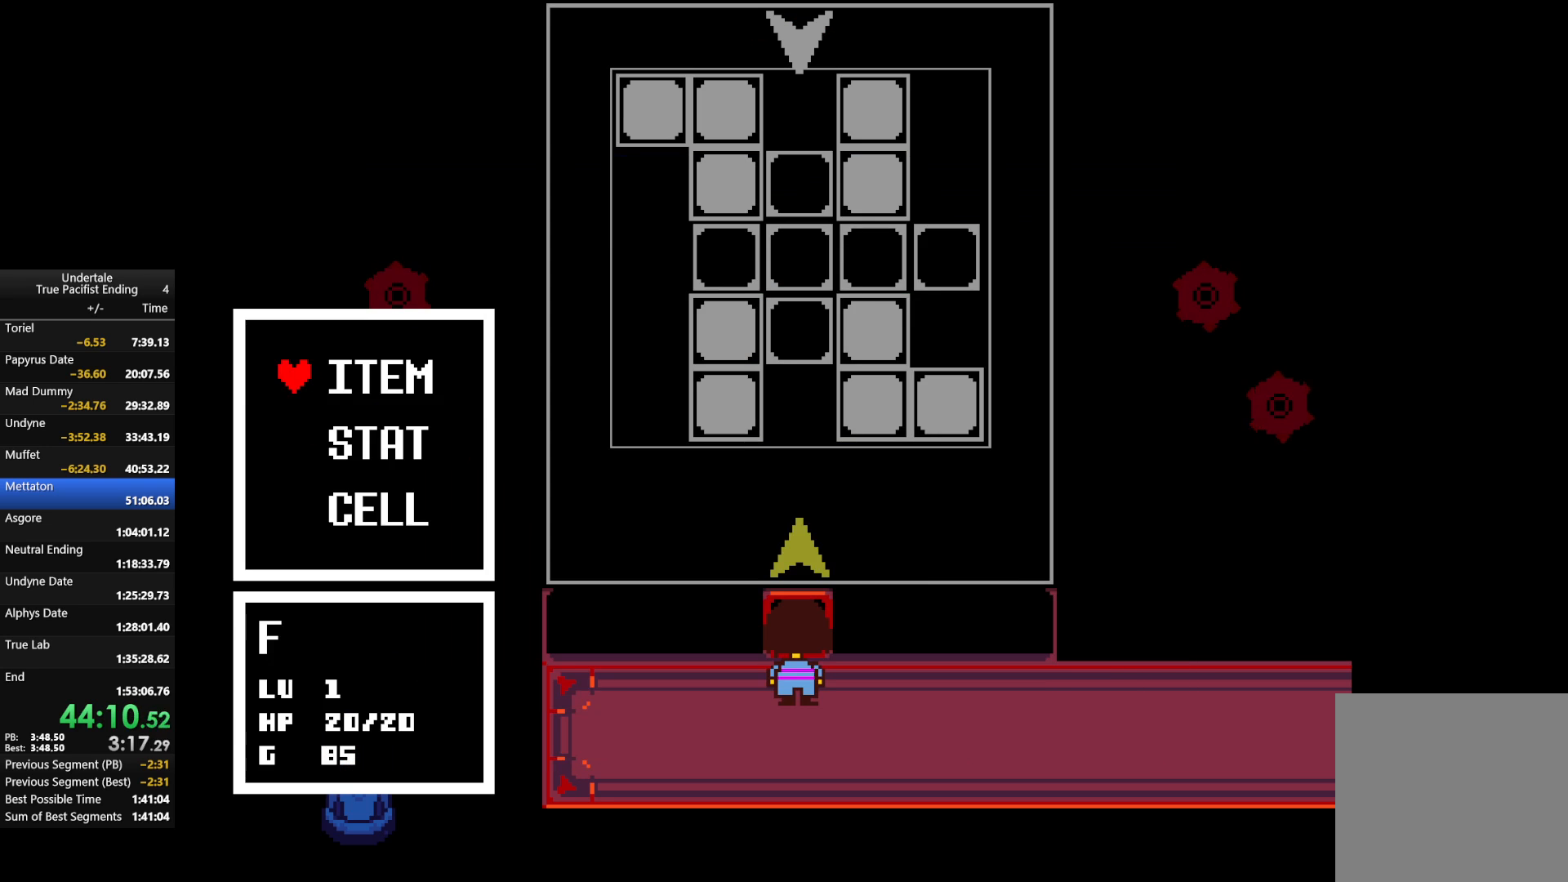
{"keys": [], "events": [[67, "c", "up"], [67, "z", "down"], [167, "z", "up"], [267, "z", "down"], [367, "z", "up"]]}
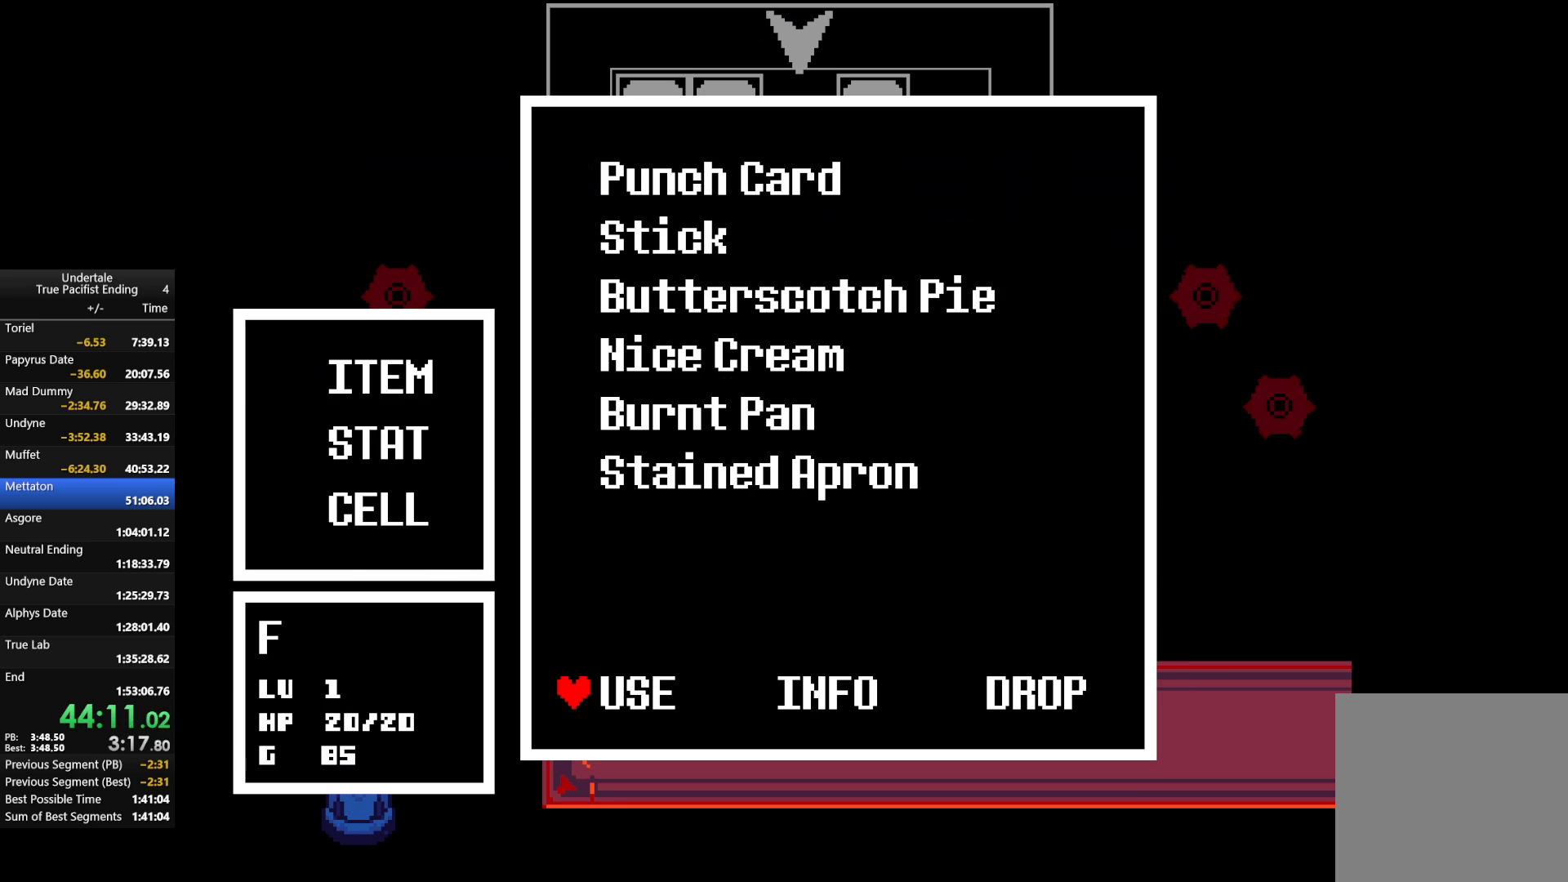
{"keys": ["c"], "events": [[33, "return", "down"], [33, "z", "down"], [133, "z", "up"], [167, "return", "up"], [233, "z", "down"], [367, "z", "up"], [467, "c", "down"]]}
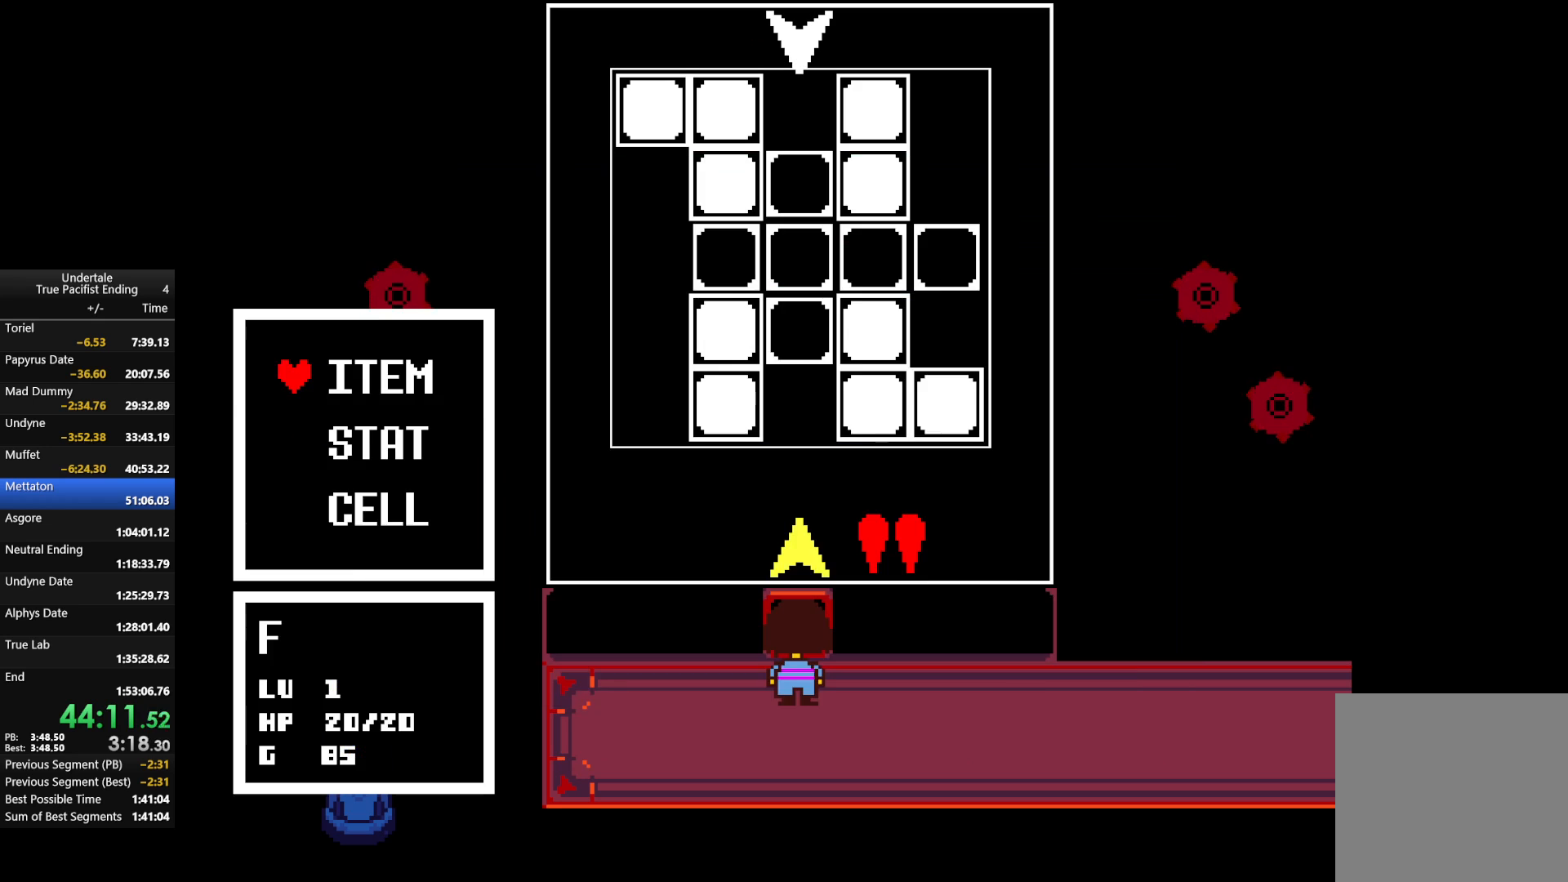
{"keys": [], "events": [[67, "c", "up"], [100, "z", "down"], [200, "z", "up"], [300, "z", "down"], [367, "z", "up"]]}
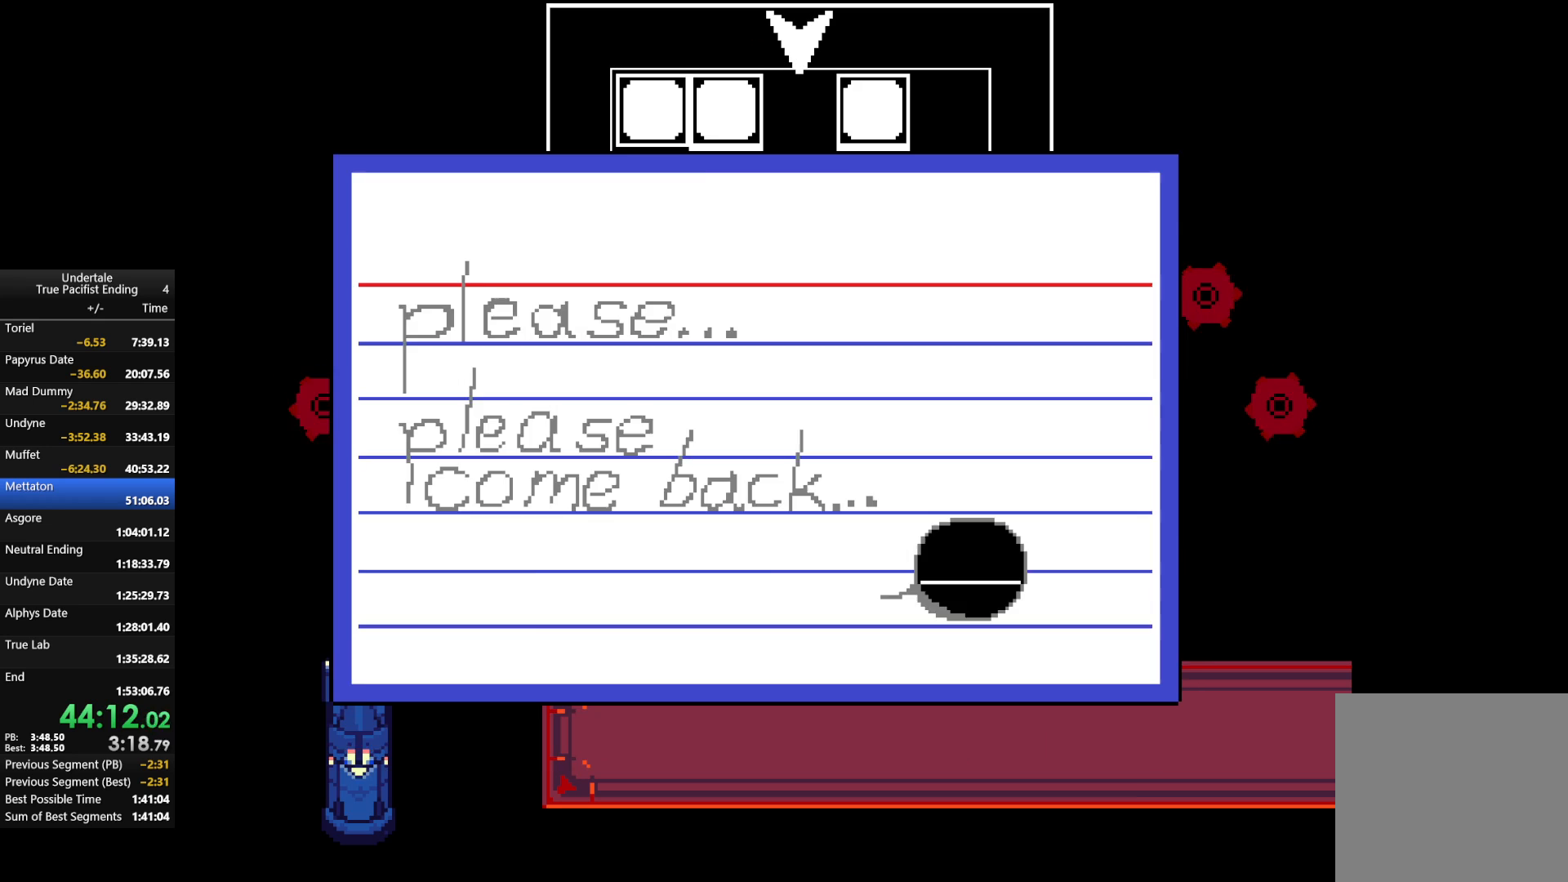
{"keys": ["z"], "events": [[33, "z", "down"], [67, "return", "down"], [133, "z", "up"], [167, "z", "down"], [200, "return", "up"], [300, "return", "down"], [300, "z", "up"], [400, "return", "up"], [500, "z", "down"]]}
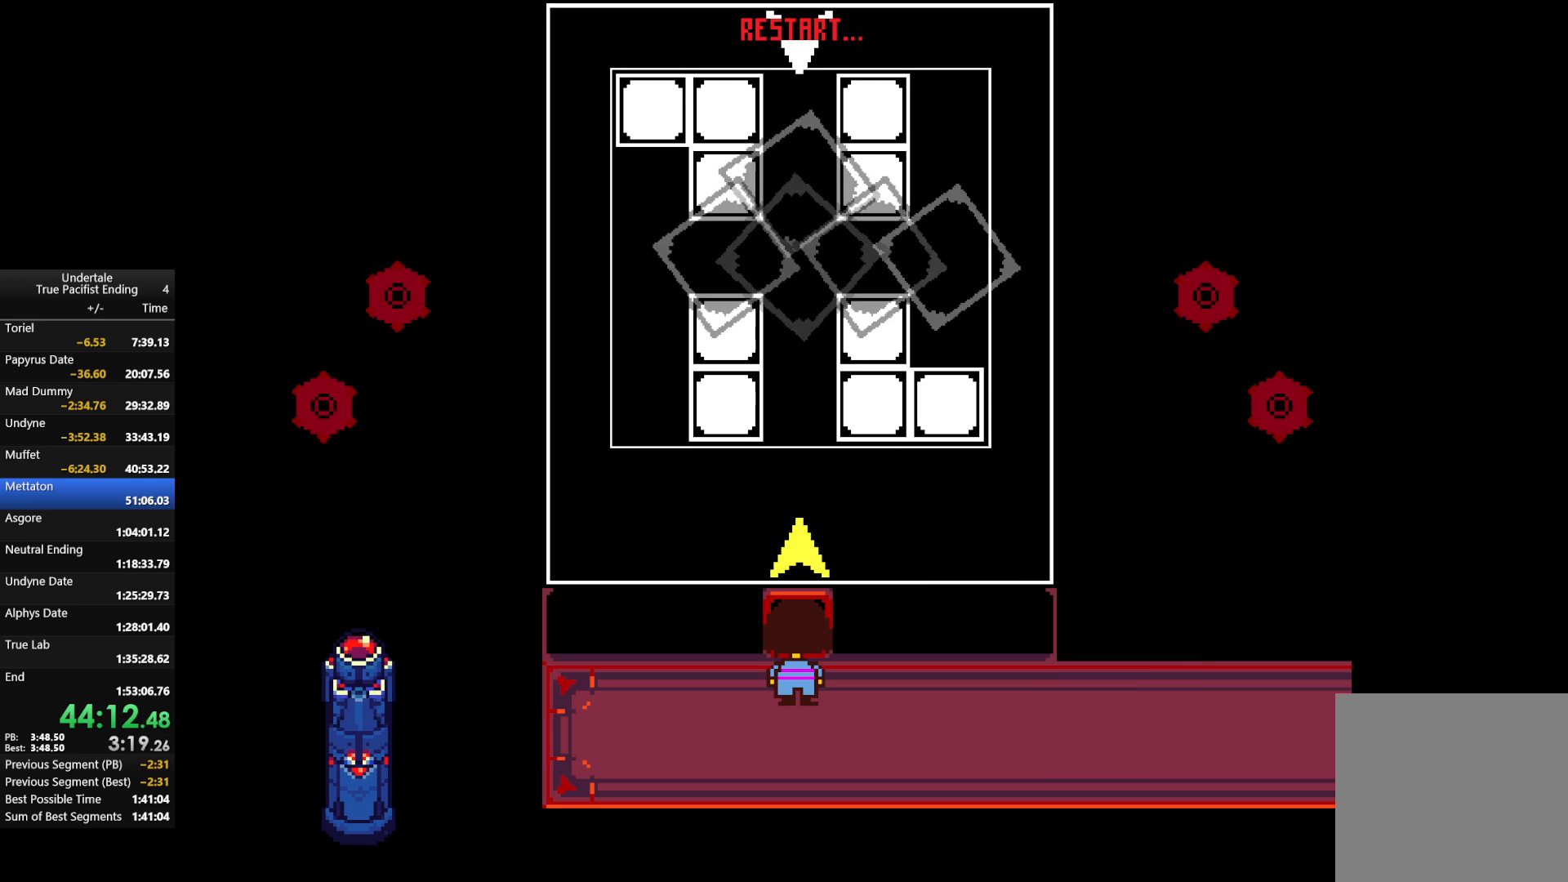
{"keys": [], "events": [[133, "z", "up"]]}
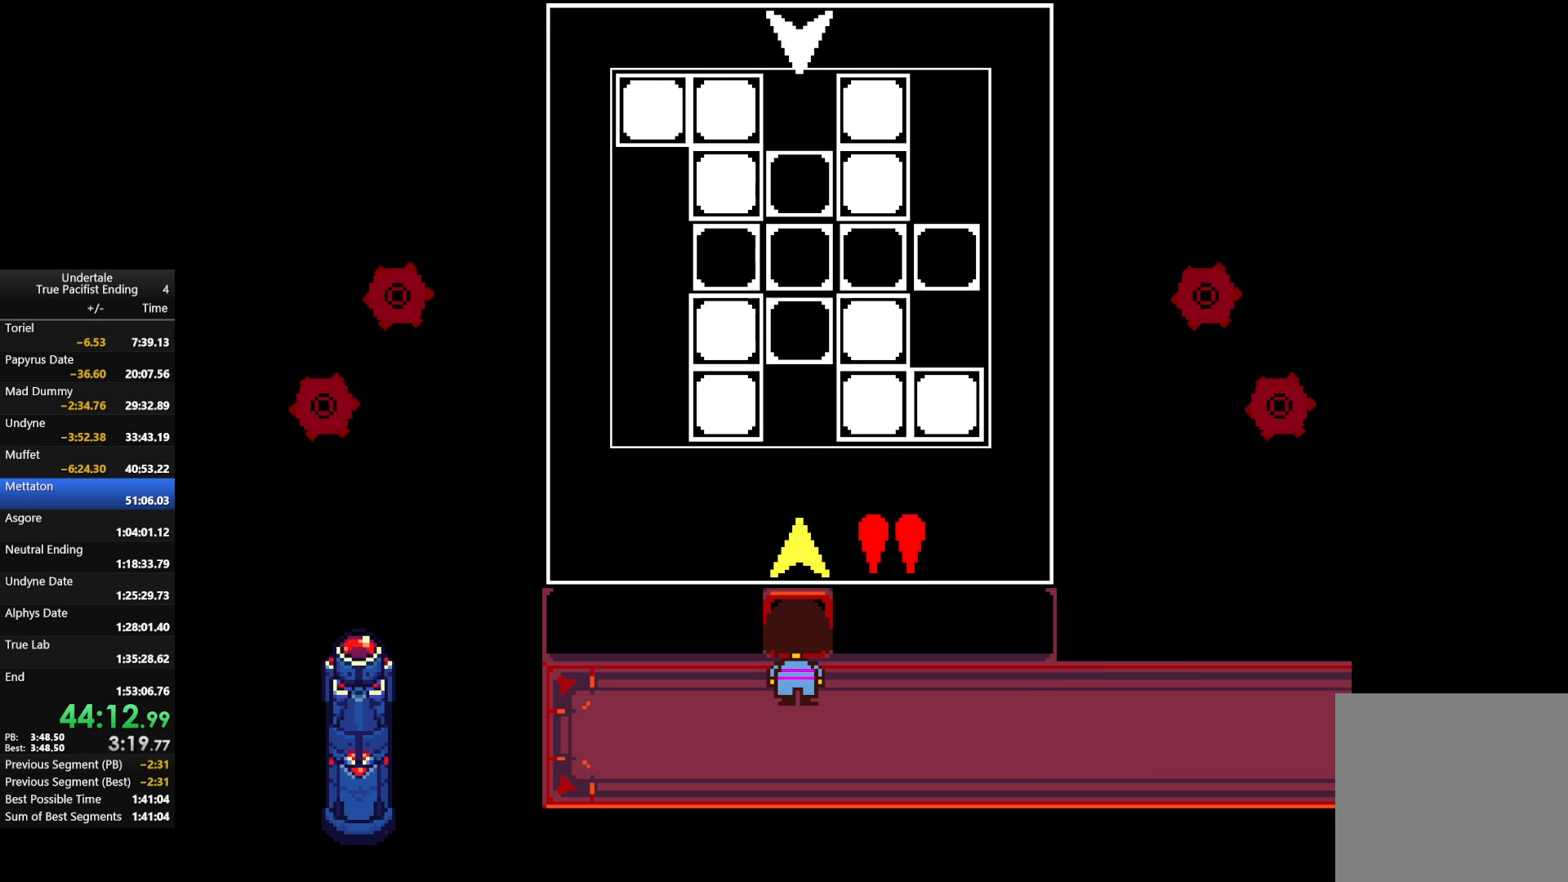
{"keys": [], "events": [[200, "z", "down"], [300, "z", "up"], [367, "z", "down"], [467, "z", "up"]]}
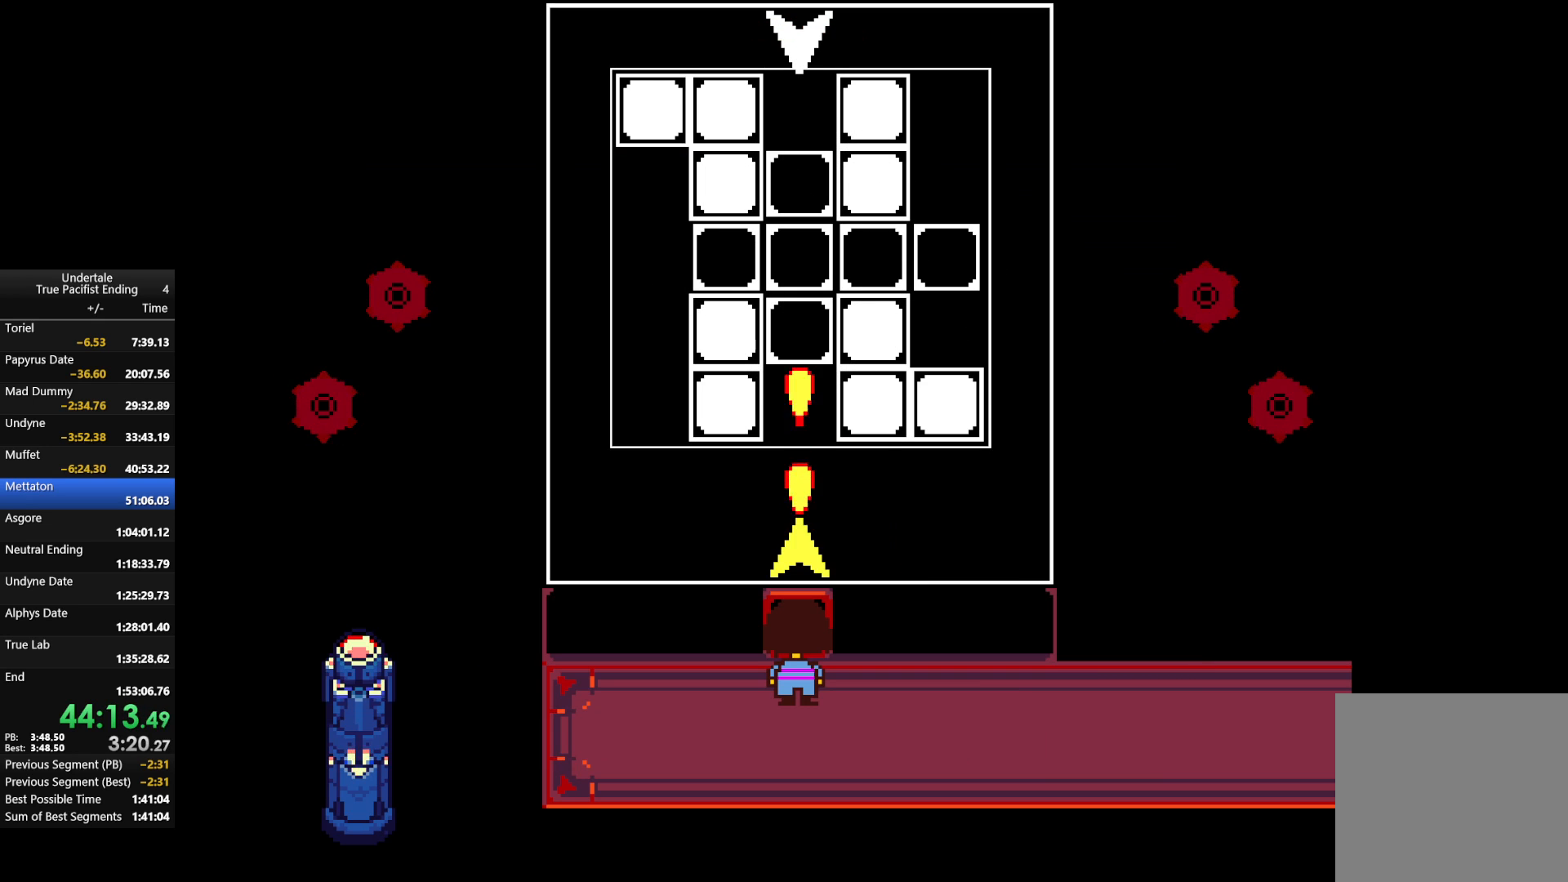
{"keys": [], "events": []}
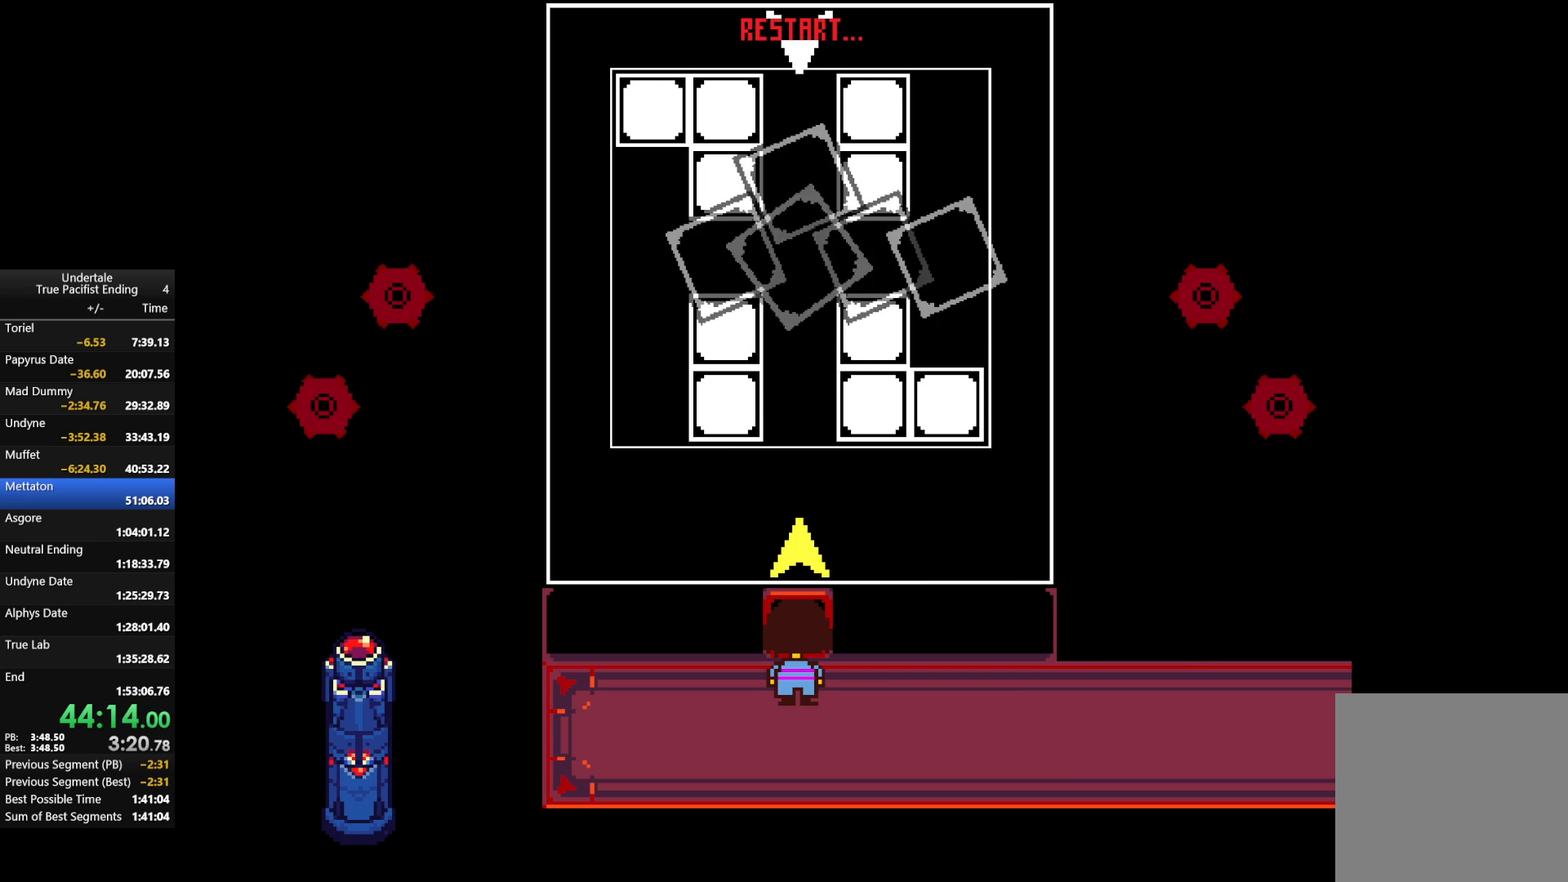
{"keys": ["c"], "events": [[400, "c", "down"]]}